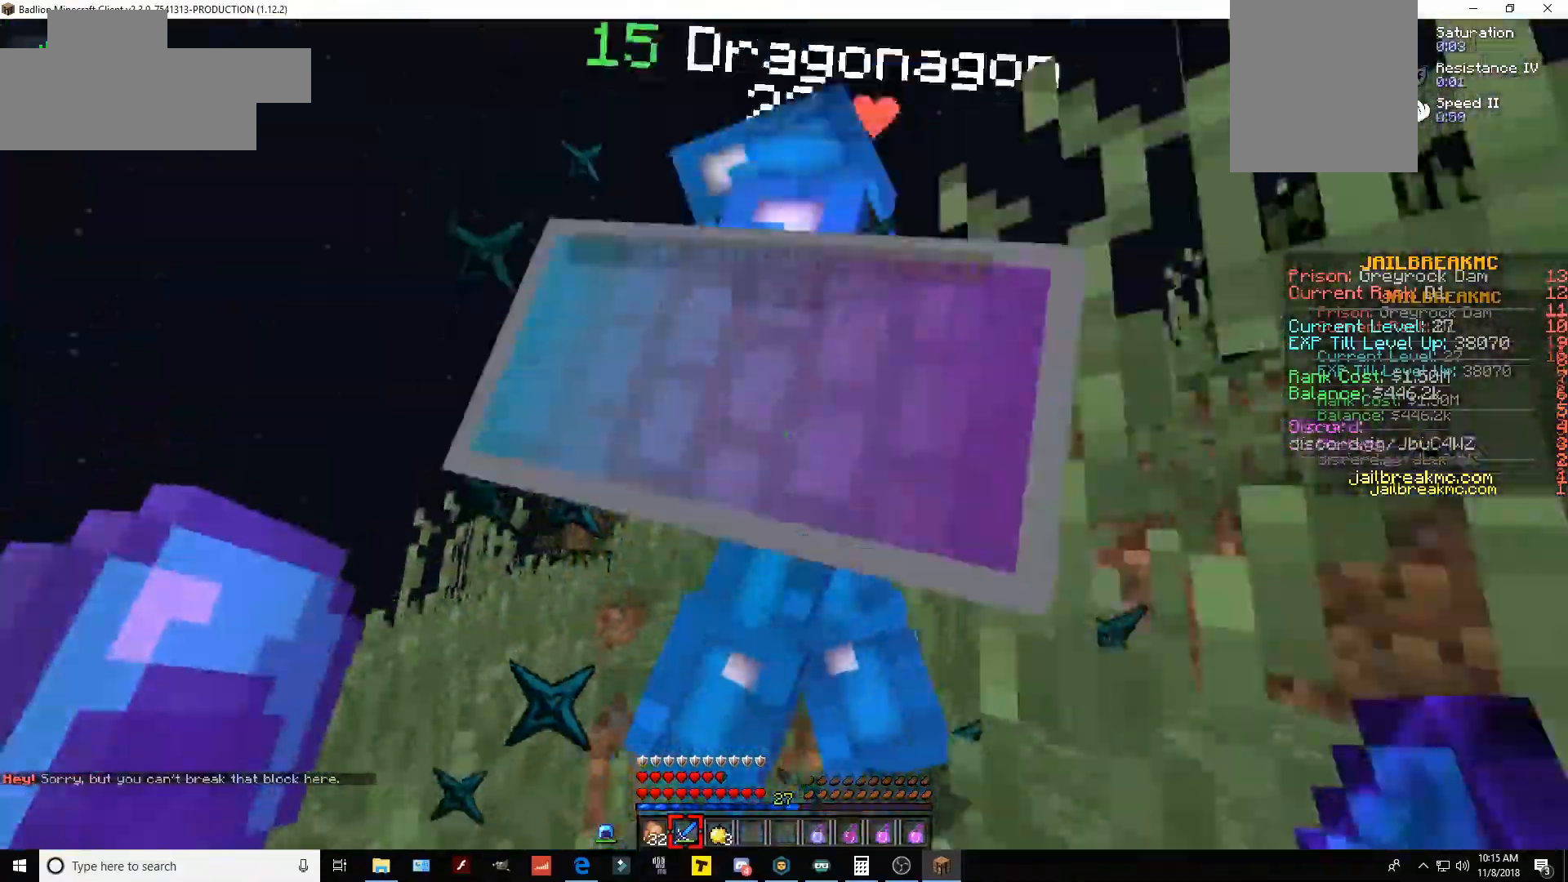
Gameplay with keyboard and mouse; each line is a JSON object with the keys and mouse buttons held at the frame after it. "events" lists presses ("down") and releases ("up") of "a", "d", "s", "space", "w", "mouse_left" and "mouse_right" between this image and that frame as [ms after this image, input, new state], when the widget could be followed in between. "mouse_left", "mouse_right" = the "left", "right" buttons of the "mouse" list. No other keys are recorded. Fast repeated clicks can show as one long hold. Mouse movement is not recorded.
{"keys": [], "mouse": ["left"], "events": [[117, "mouse_left", "down"], [167, "s", "up"]]}
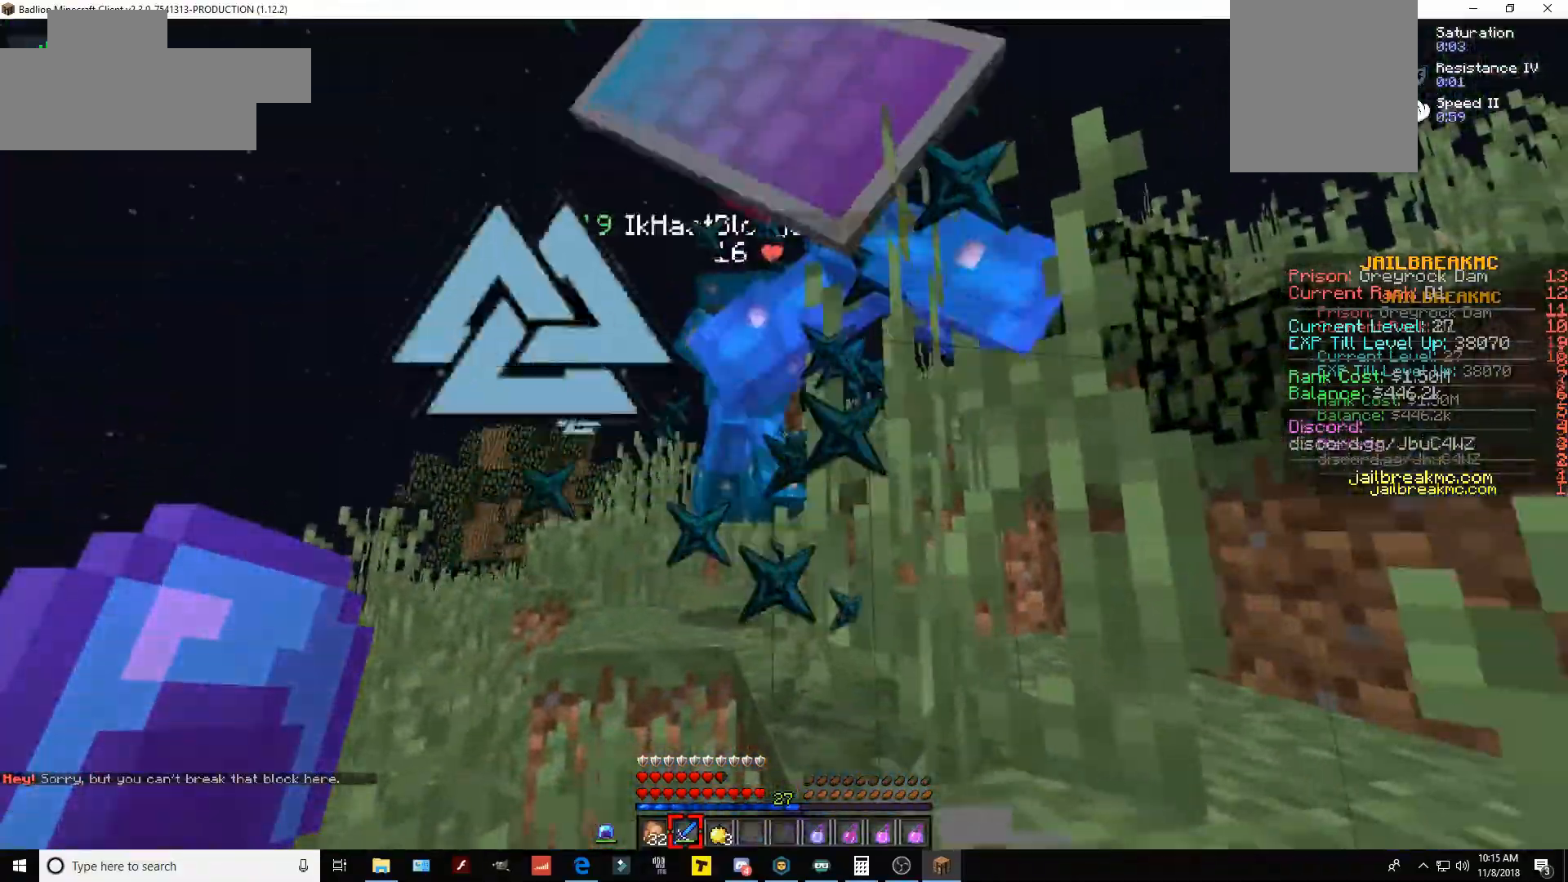
{"keys": ["space", "w"], "mouse": [], "events": [[84, "mouse_left", "up"], [117, "w", "down"], [217, "space", "down"]]}
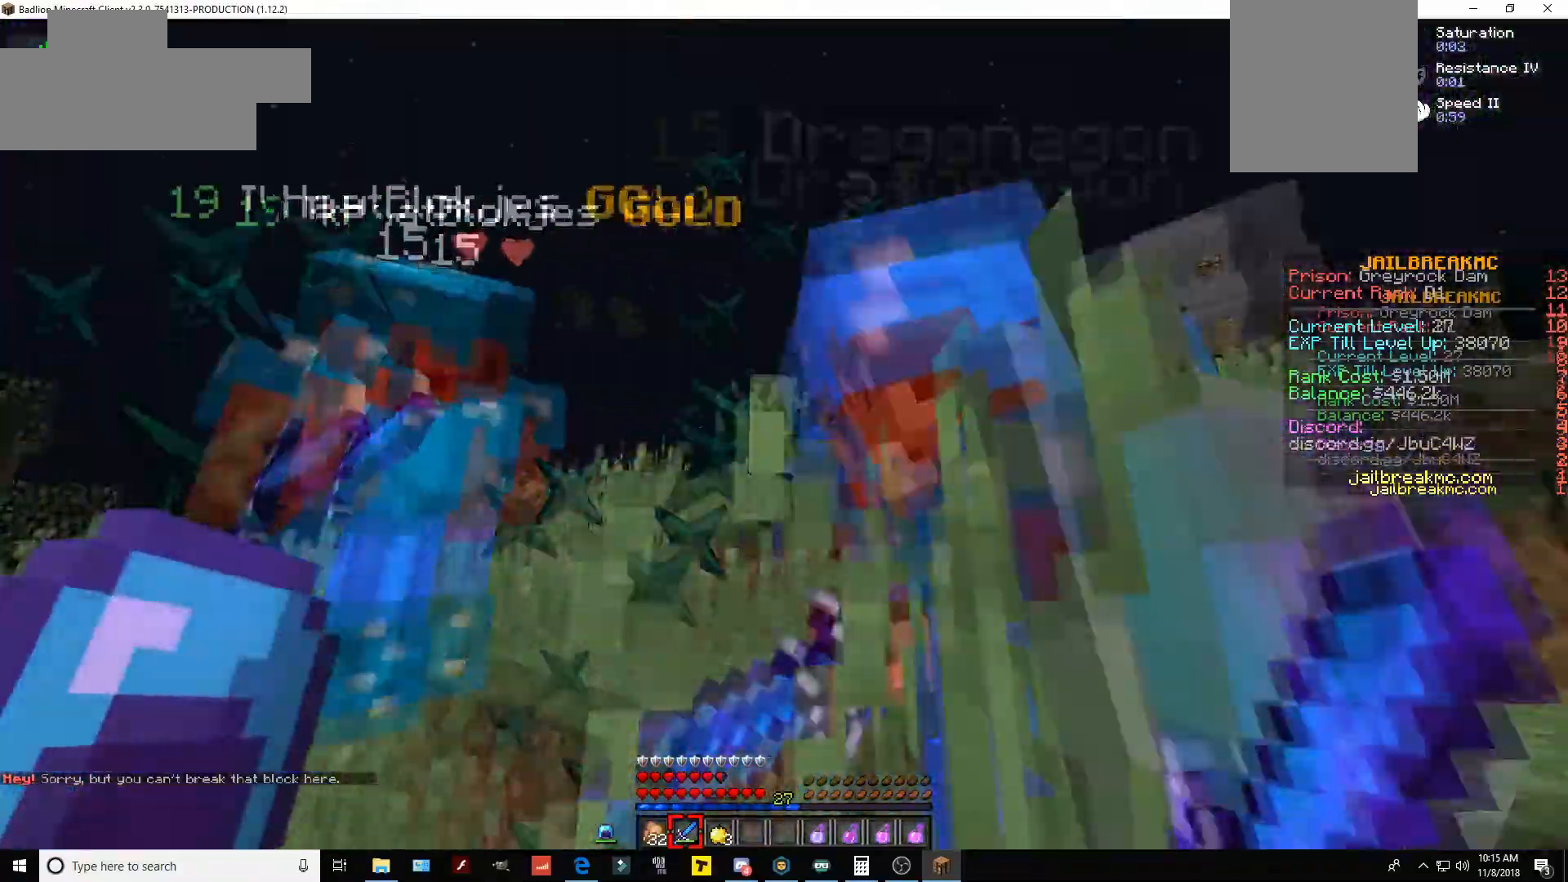
{"keys": ["d", "w"], "mouse": ["left"], "events": [[200, "space", "up"], [217, "mouse_left", "down"], [233, "d", "down"]]}
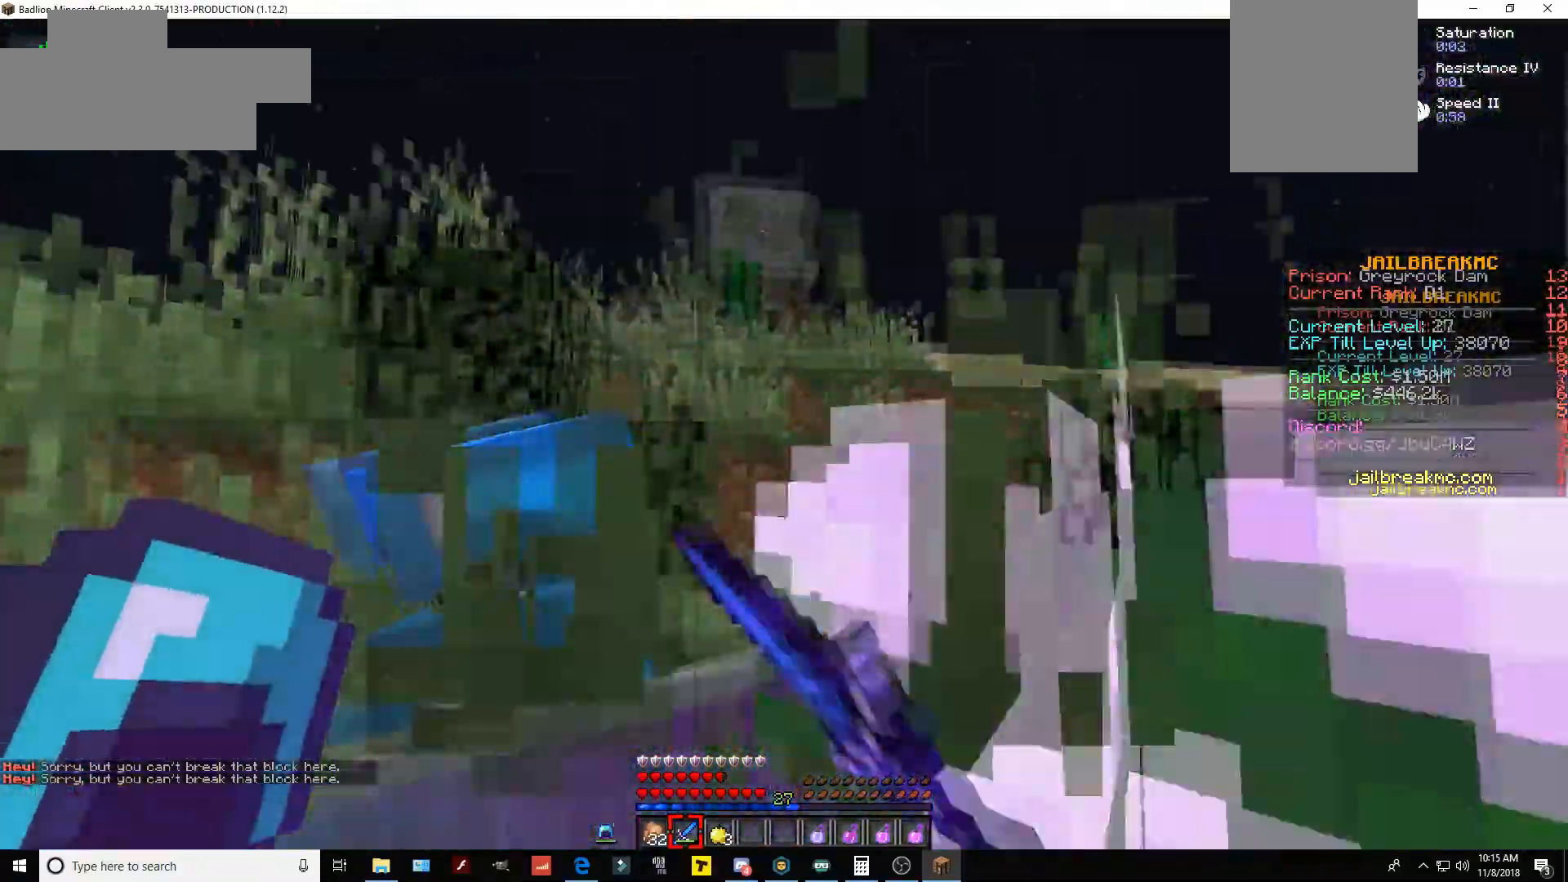
{"keys": [], "mouse": [], "events": [[201, "mouse_left", "up"], [301, "w", "up"], [501, "d", "up"]]}
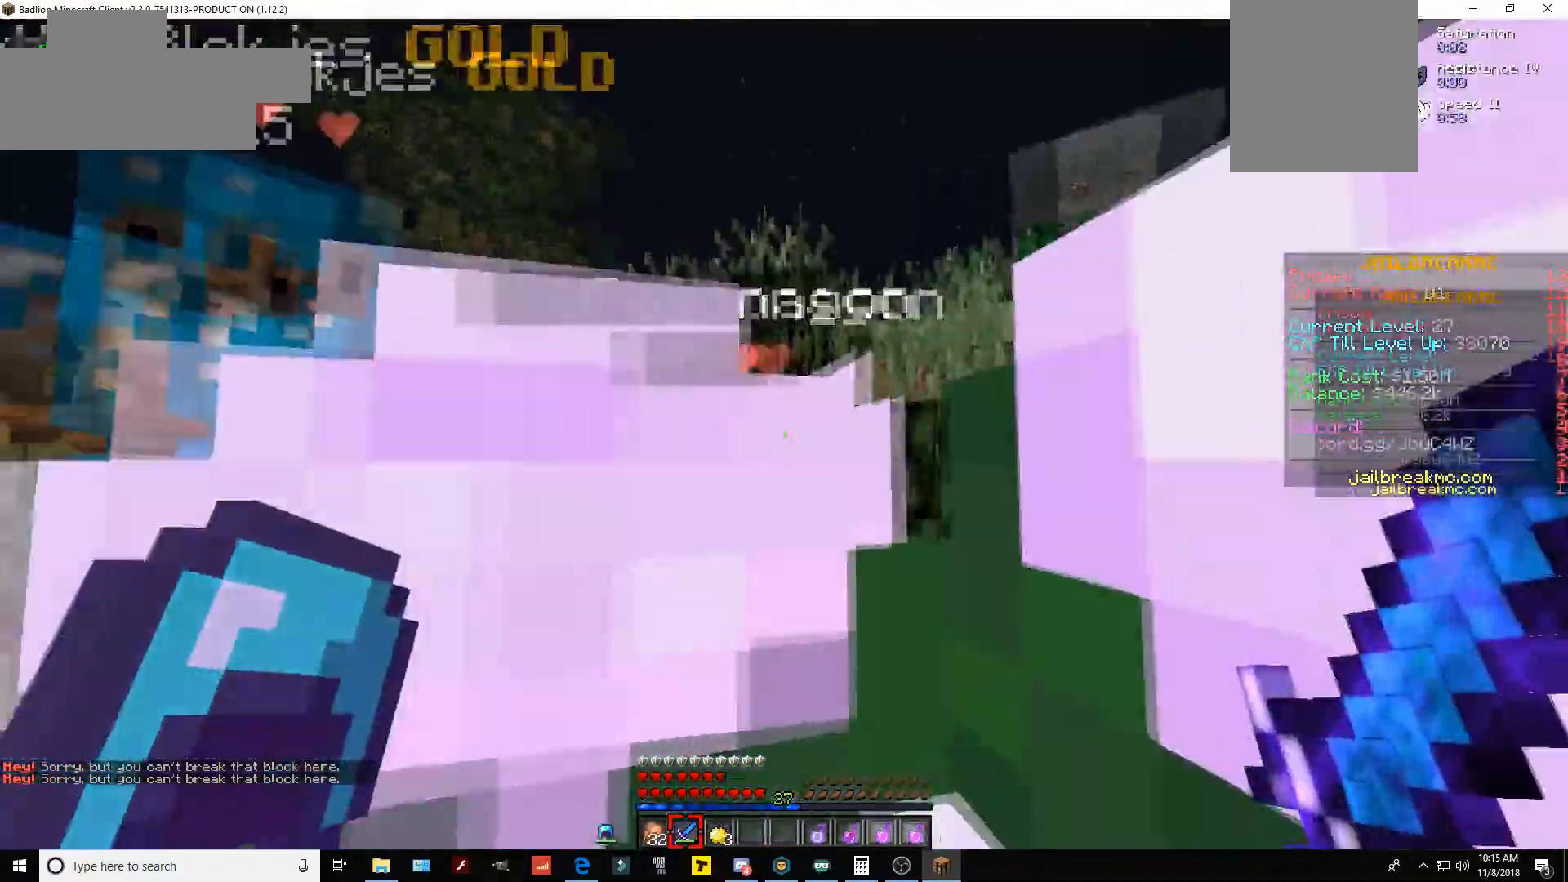
{"keys": ["w"], "mouse": [], "events": [[350, "w", "down"]]}
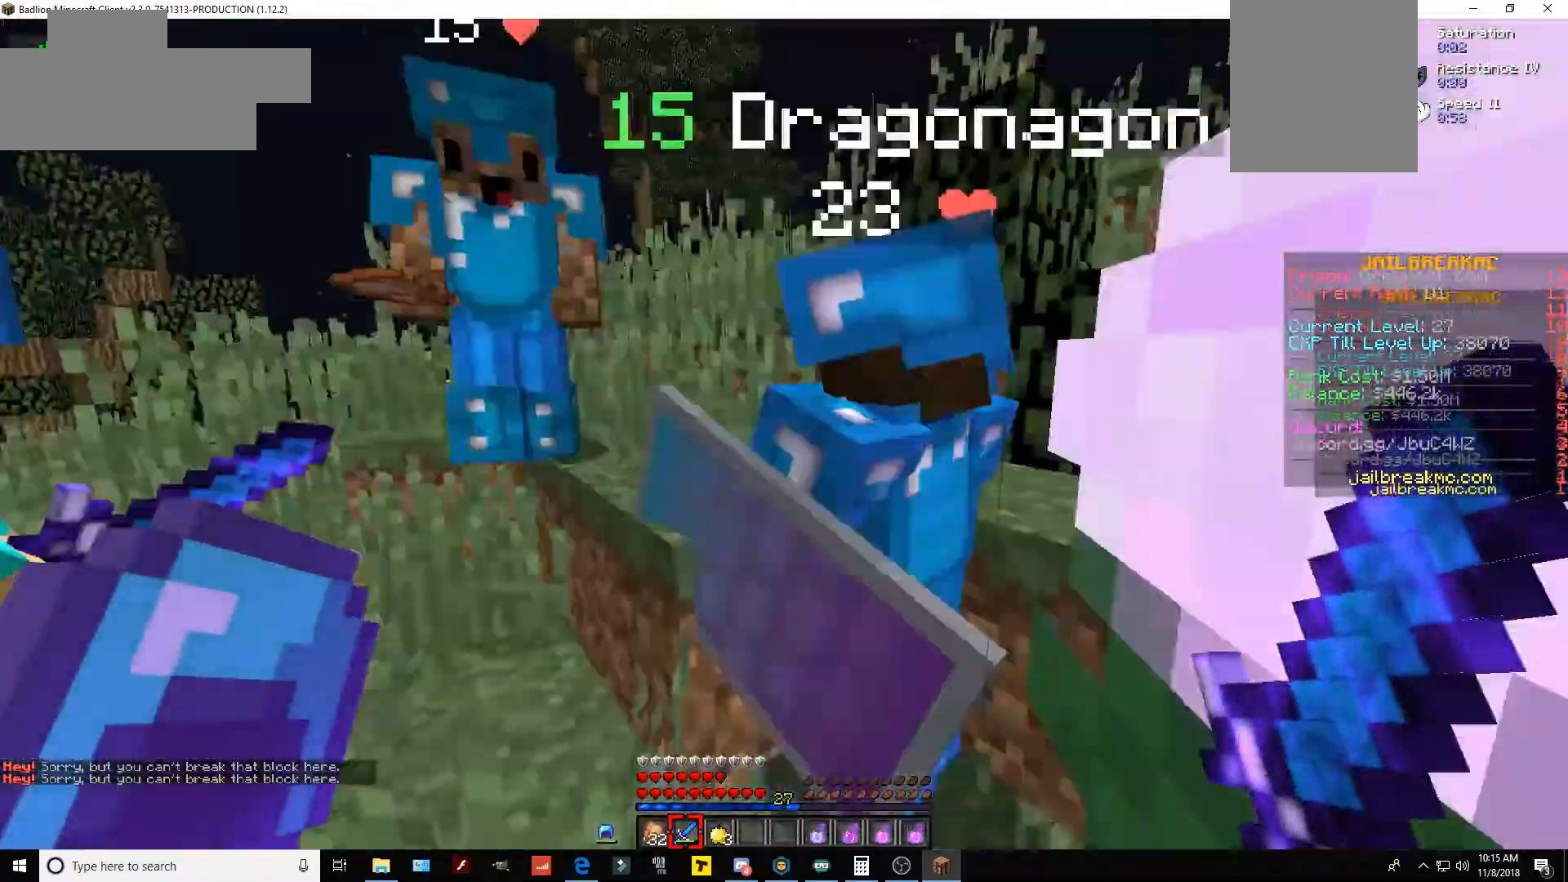
{"keys": ["space"], "mouse": ["left"], "events": [[251, "mouse_left", "down"], [251, "space", "down"], [484, "w", "up"]]}
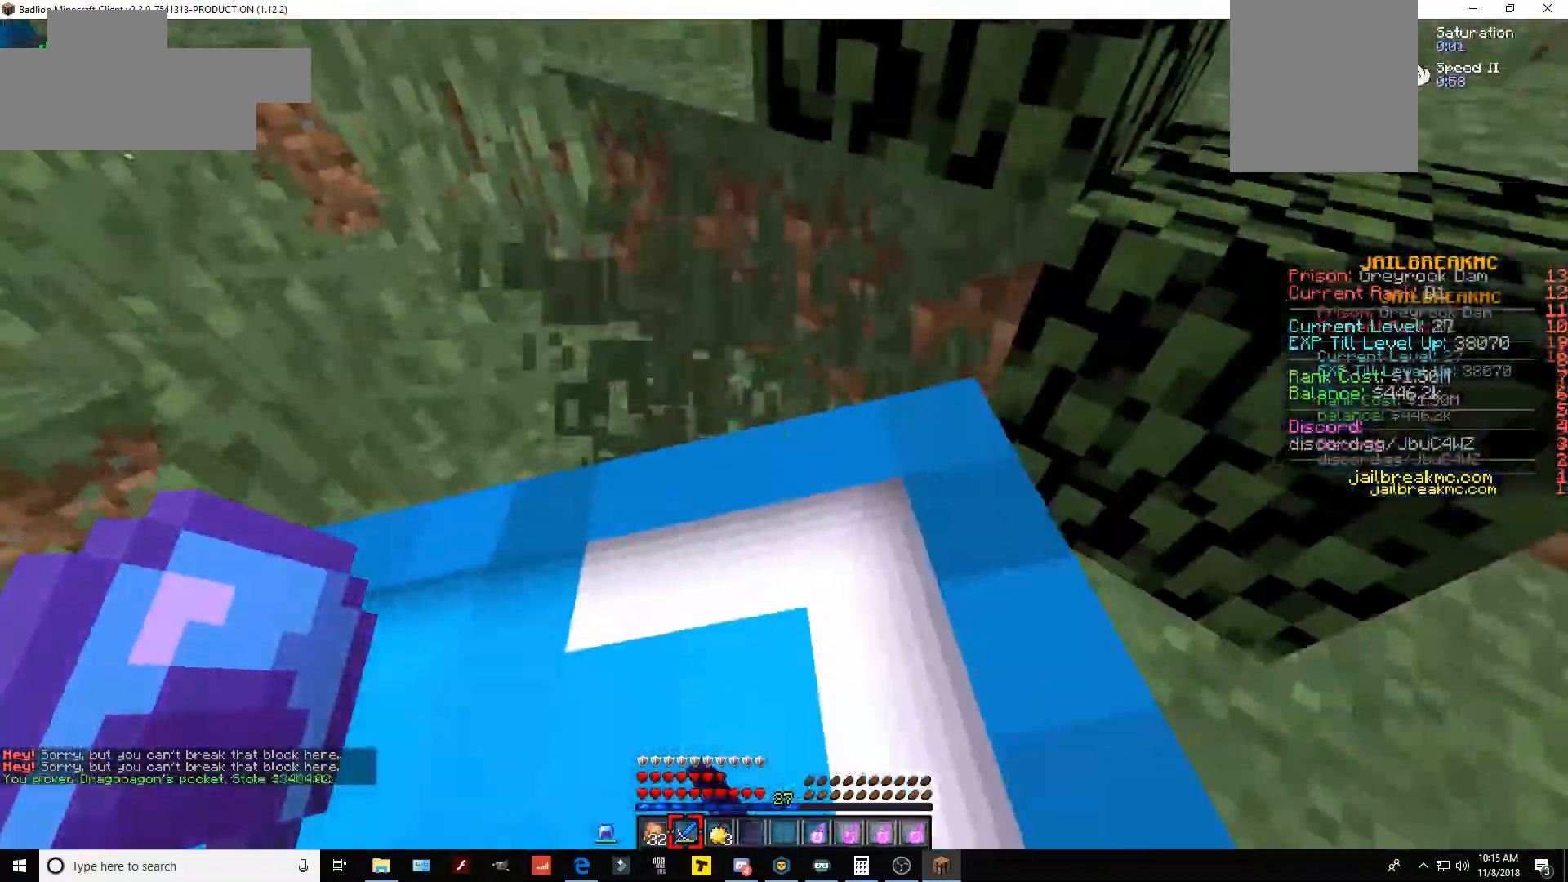
{"keys": ["d"], "mouse": [], "events": [[50, "d", "down"], [83, "space", "up"], [233, "mouse_left", "up"]]}
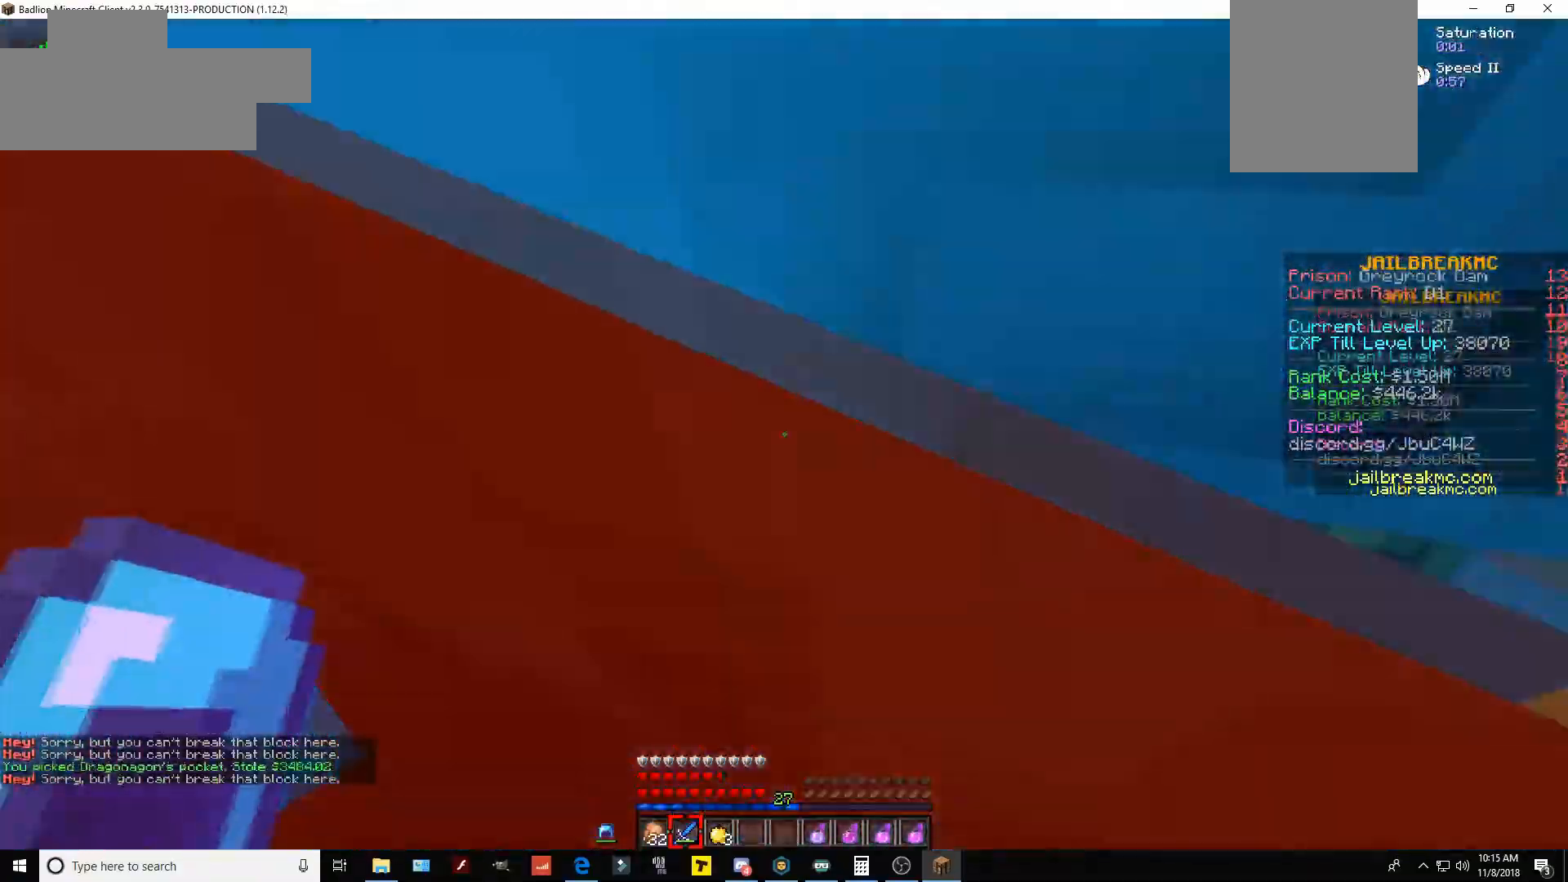
{"keys": ["s"], "mouse": ["left"], "events": [[201, "d", "up"], [367, "s", "down"], [467, "mouse_left", "down"]]}
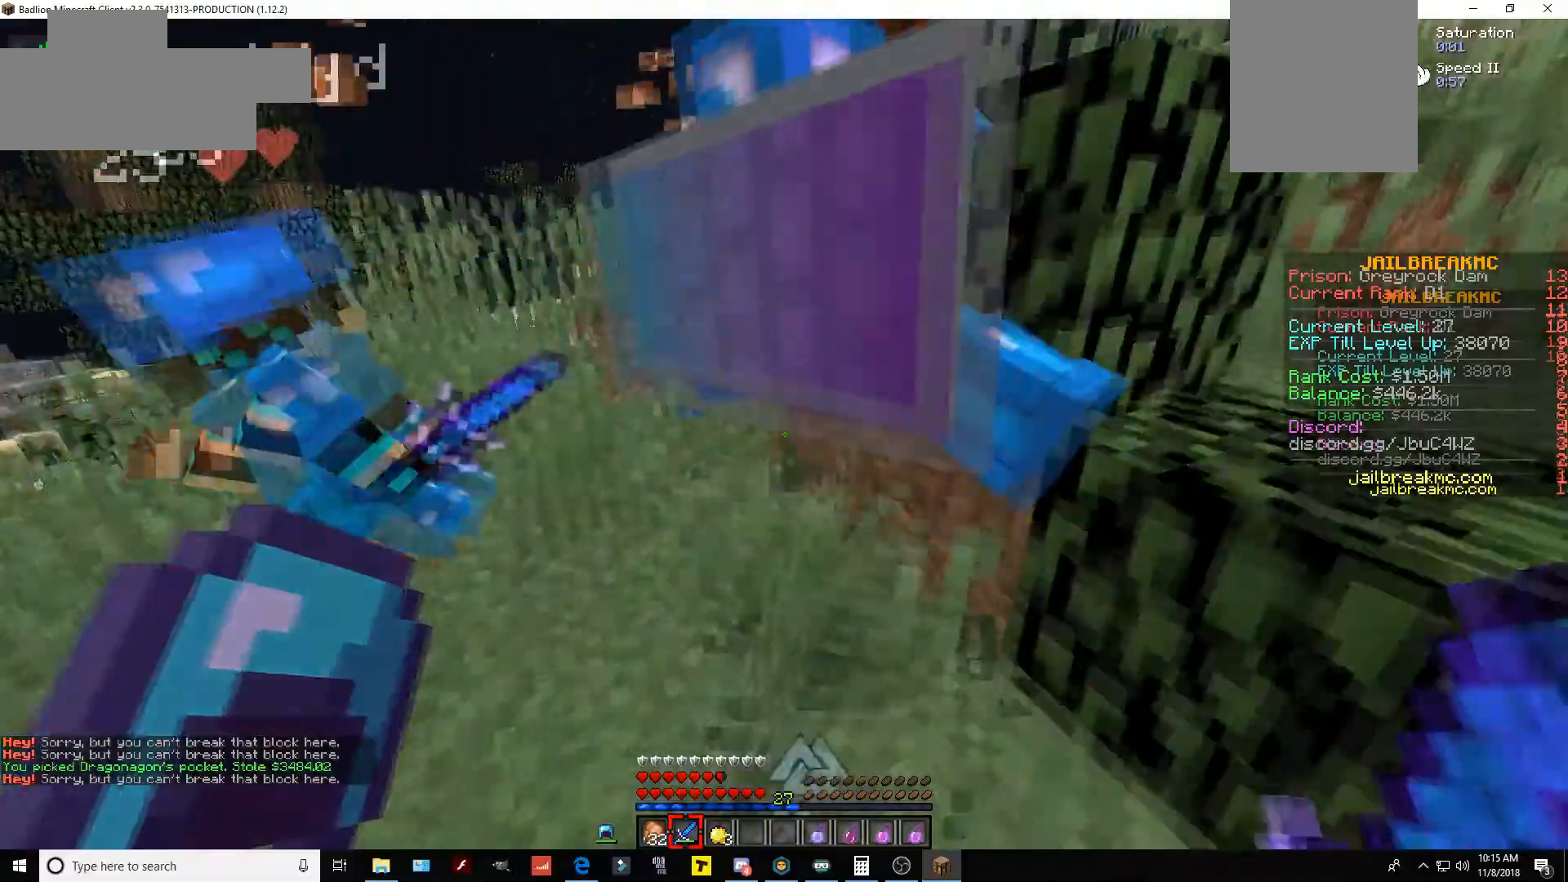
{"keys": [], "mouse": [], "events": [[217, "s", "up"], [434, "mouse_left", "up"]]}
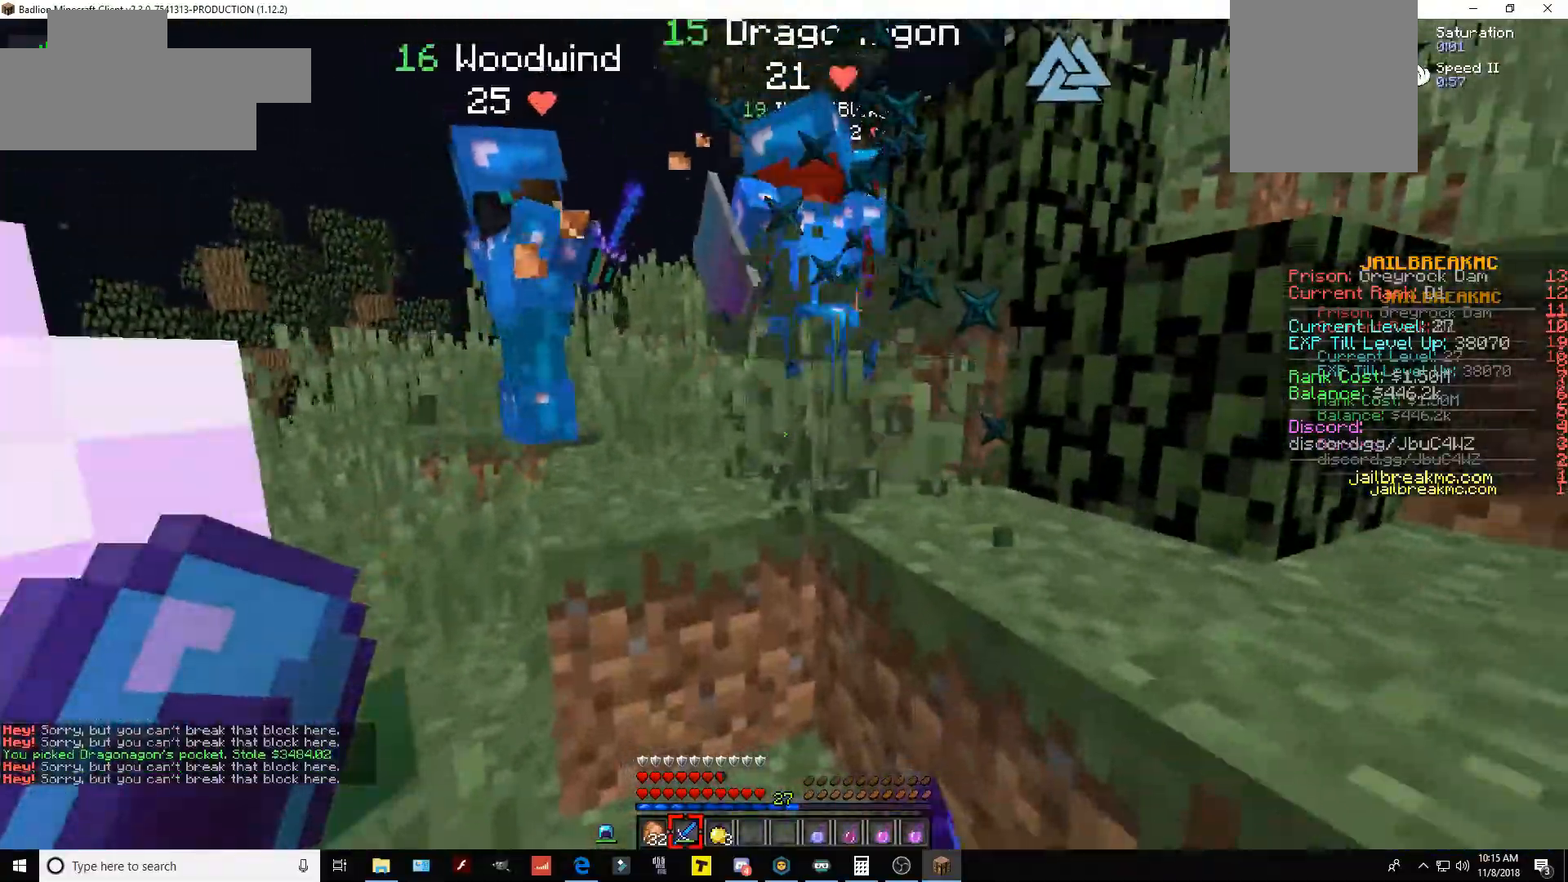
{"keys": ["space", "w"], "mouse": [], "events": [[84, "w", "down"], [267, "space", "down"]]}
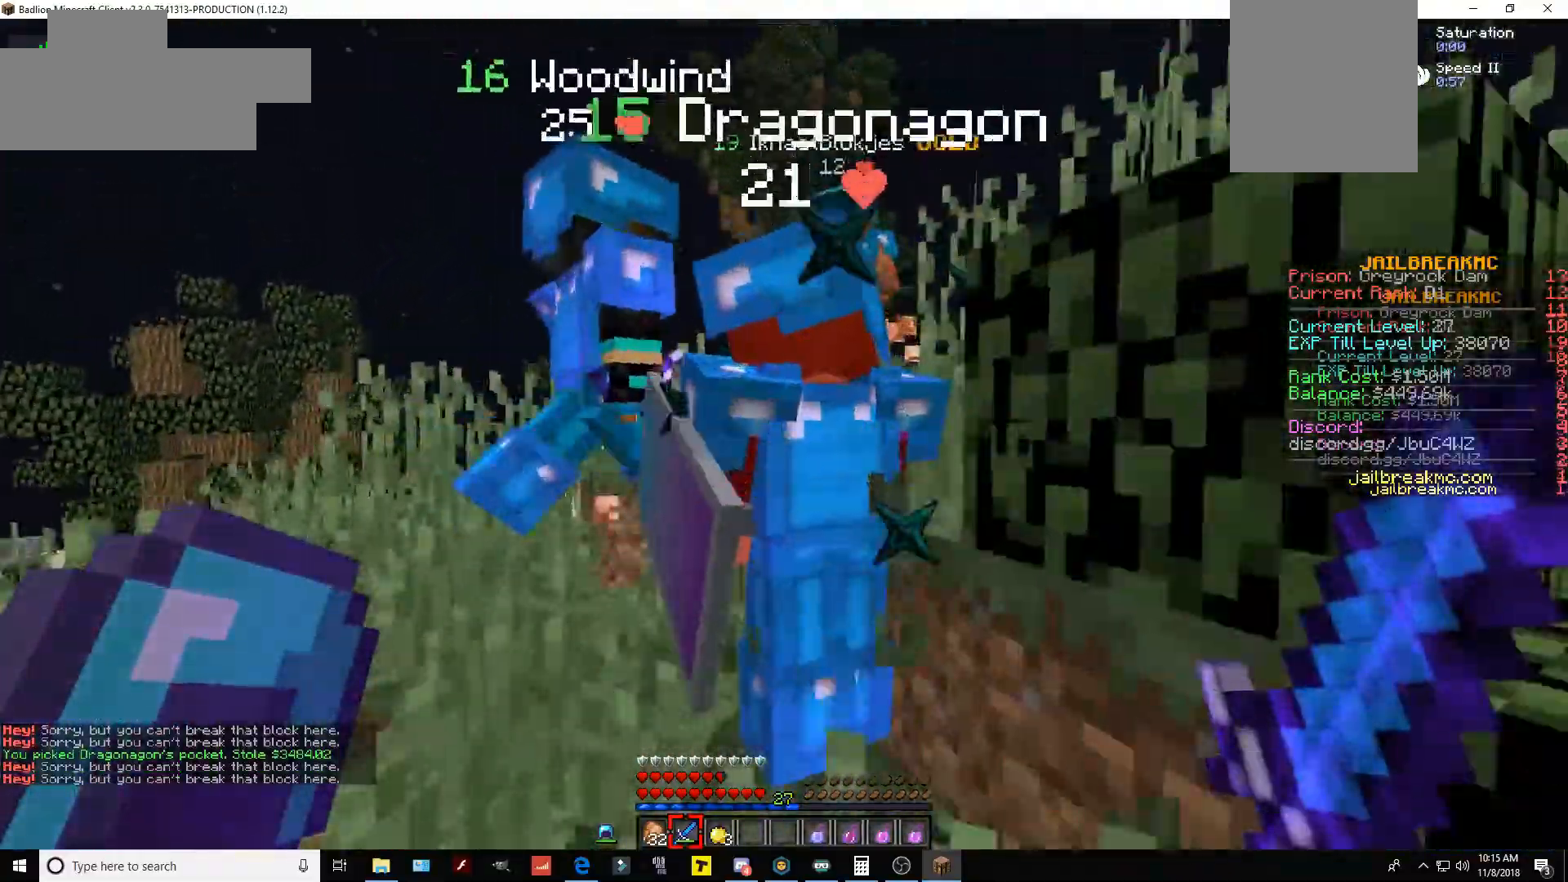
{"keys": ["w"], "mouse": [], "events": [[434, "space", "up"]]}
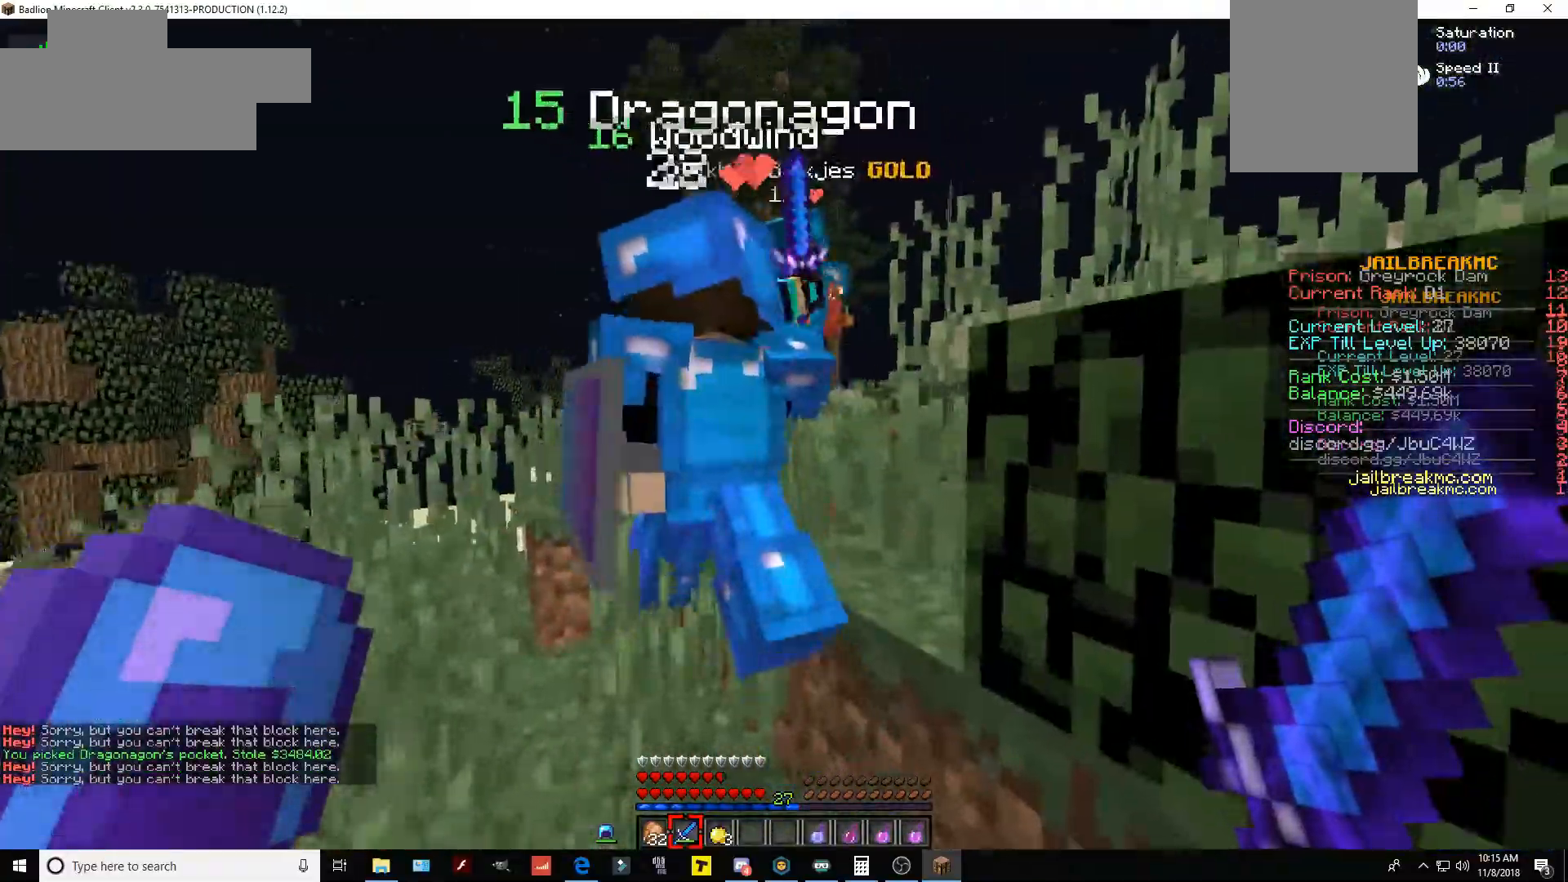
{"keys": ["w"], "mouse": ["left"], "events": [[134, "w", "up"], [184, "mouse_left", "down"], [501, "w", "down"]]}
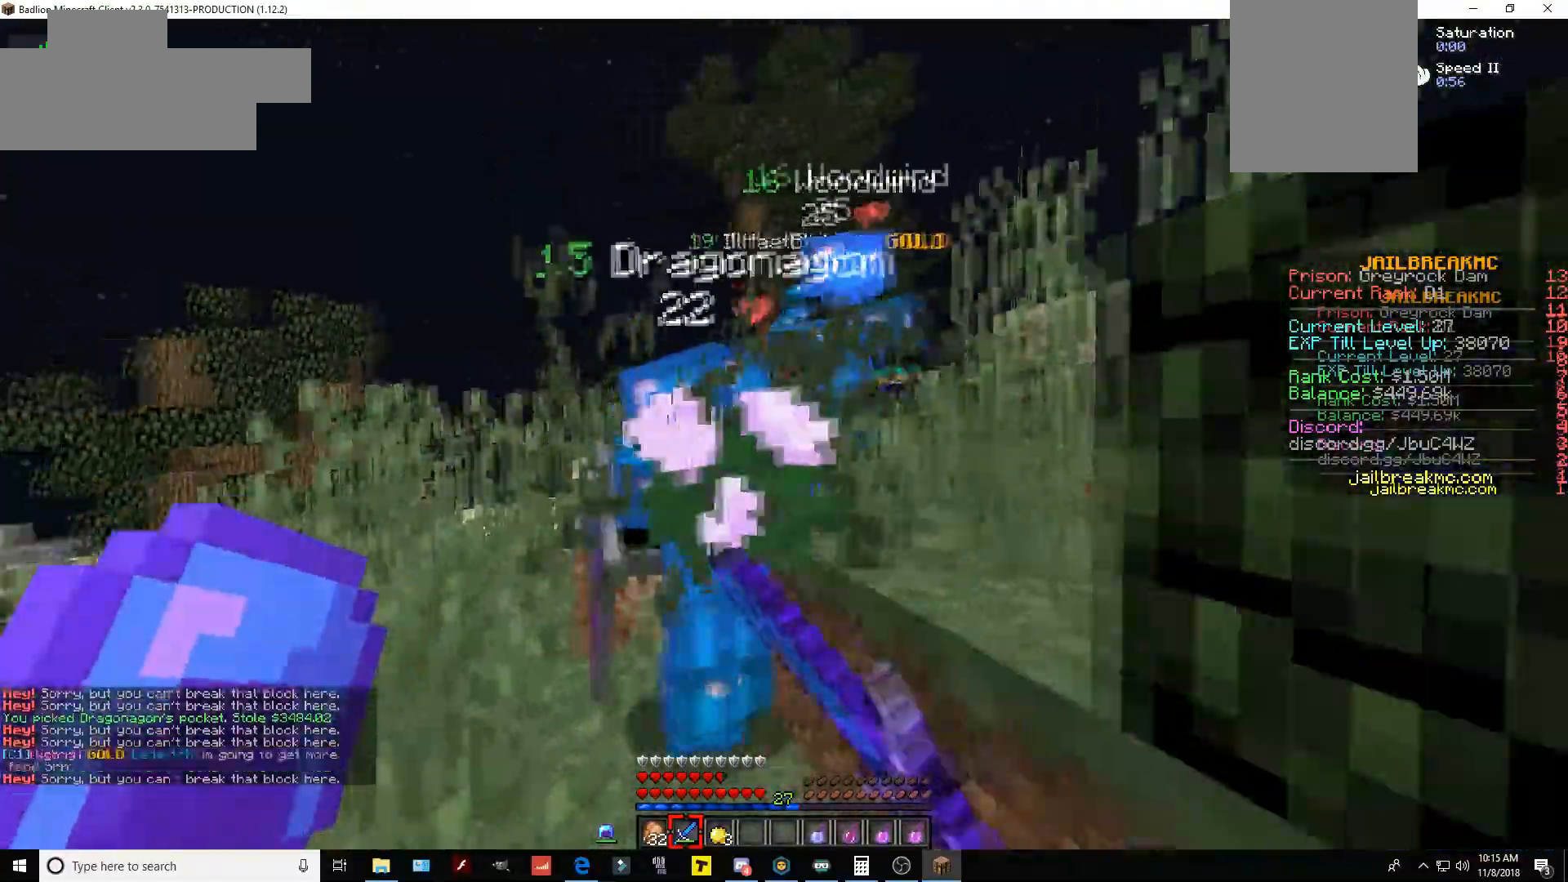
{"keys": [], "mouse": [], "events": [[167, "mouse_left", "up"], [350, "w", "up"]]}
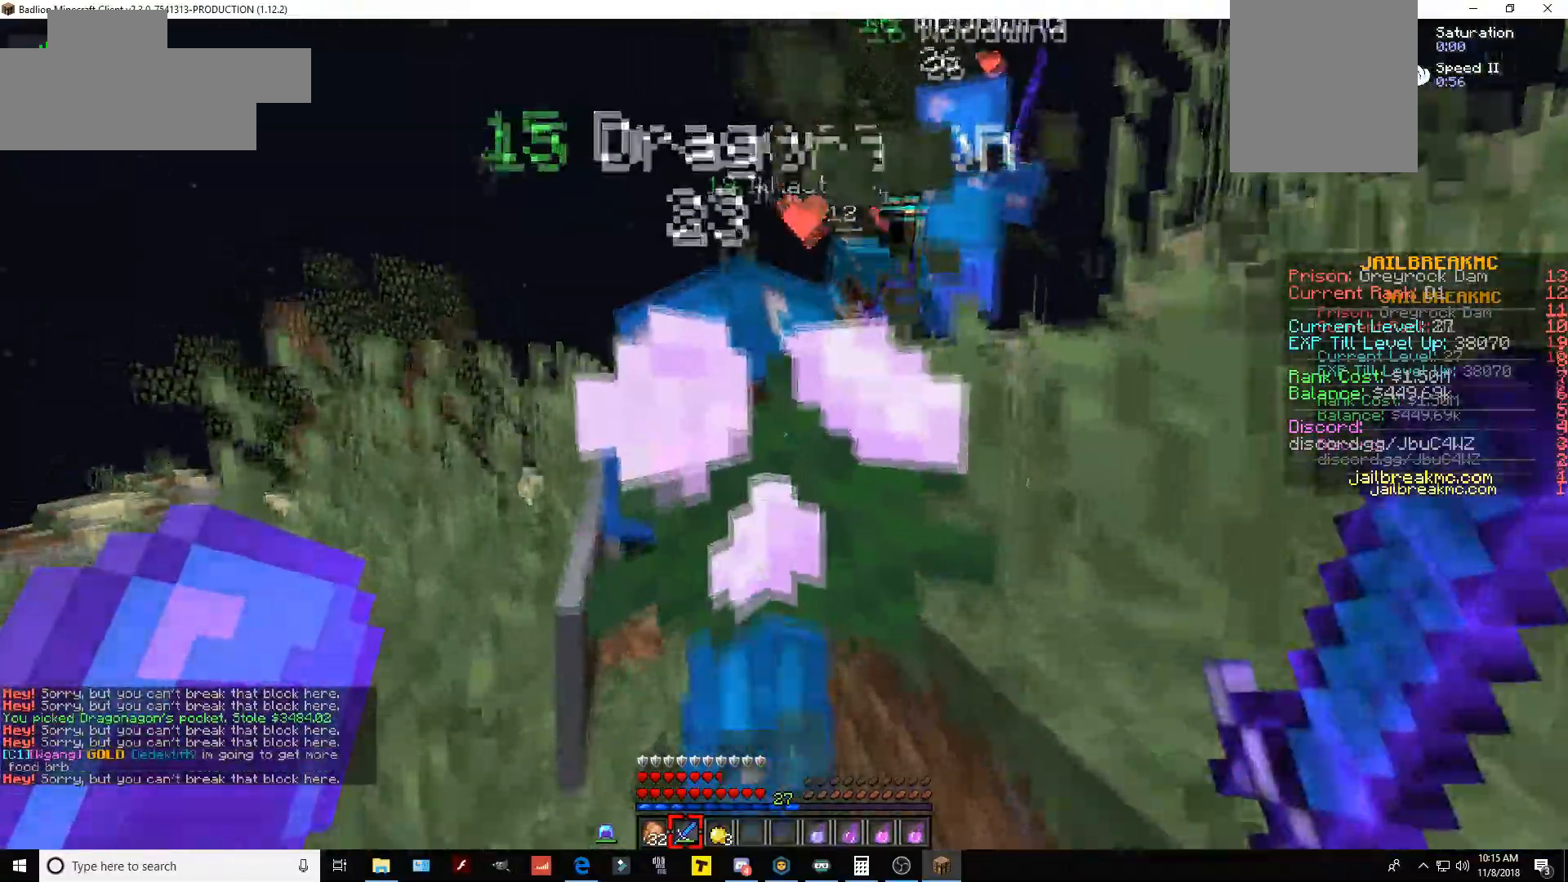
{"keys": [], "mouse": ["left"], "events": [[384, "mouse_left", "down"]]}
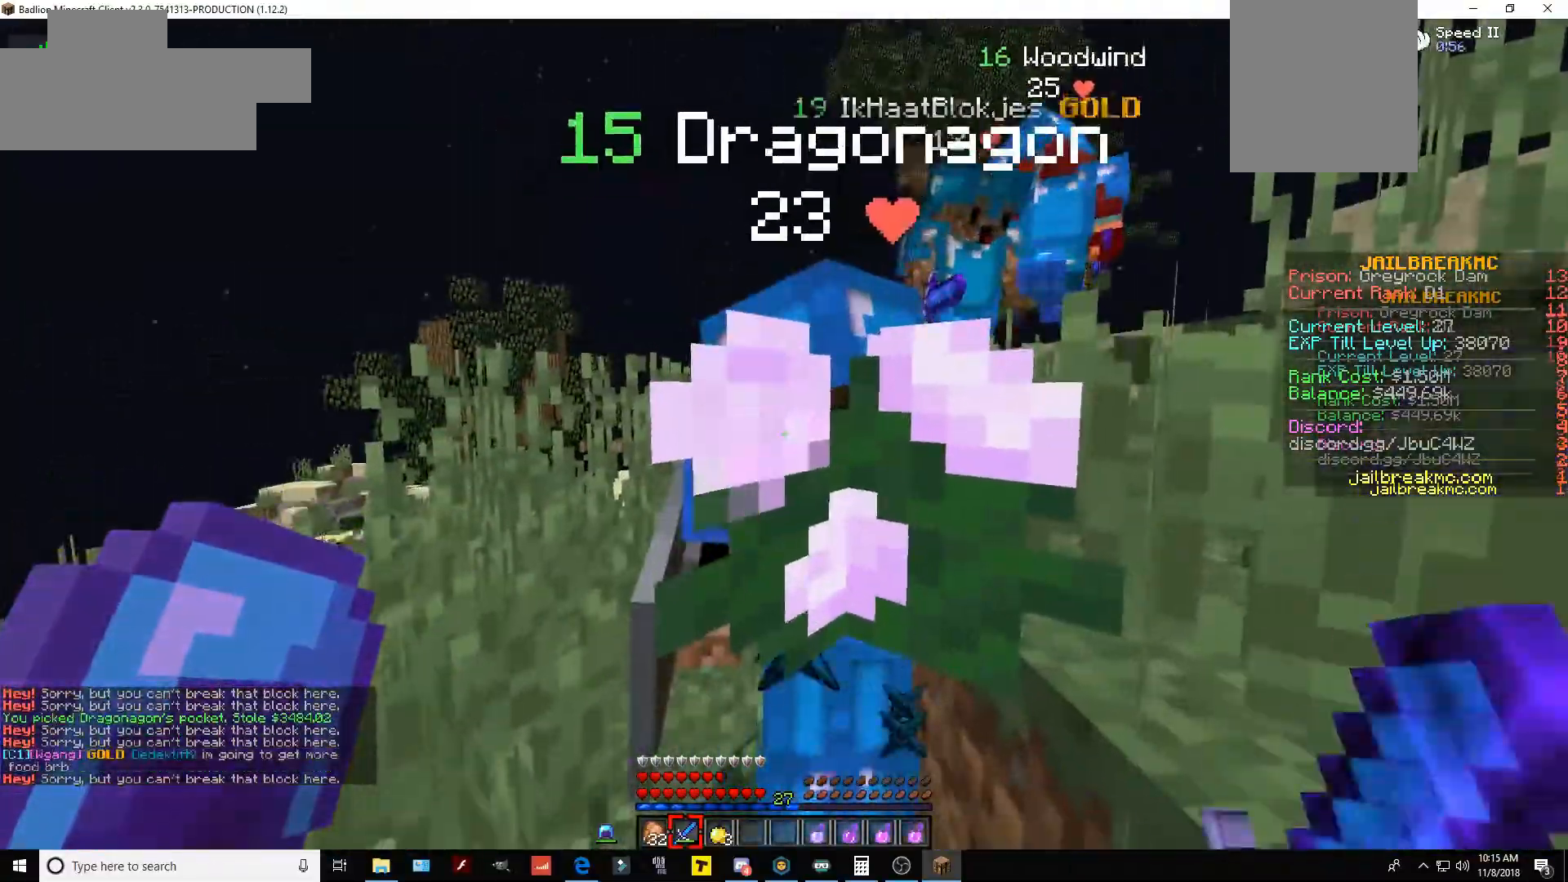
{"keys": [], "mouse": [], "events": [[367, "mouse_left", "up"]]}
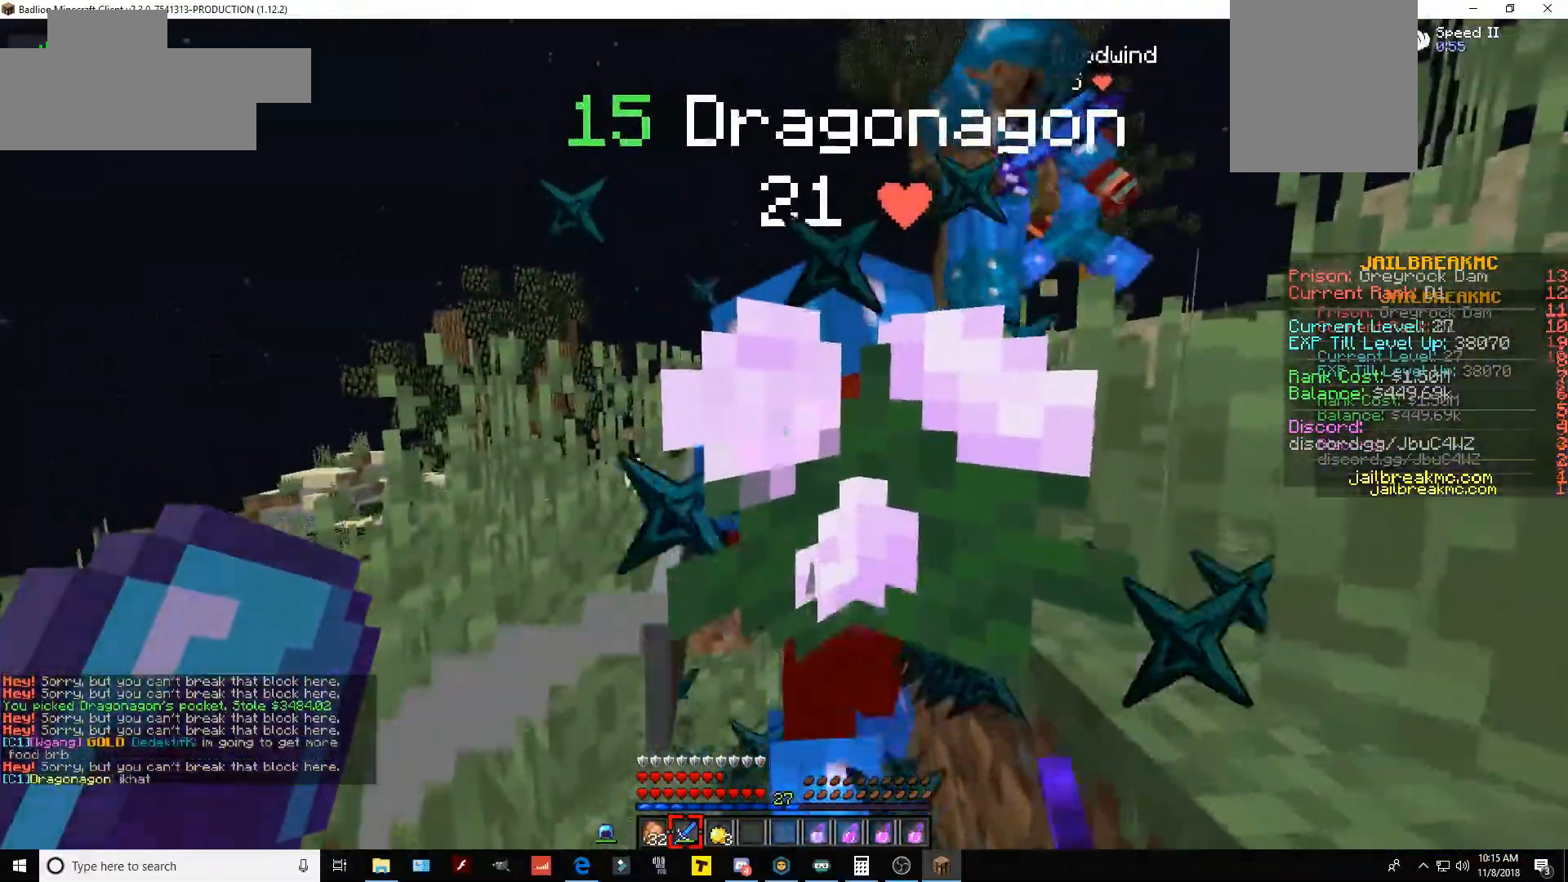
{"keys": [], "mouse": [], "events": []}
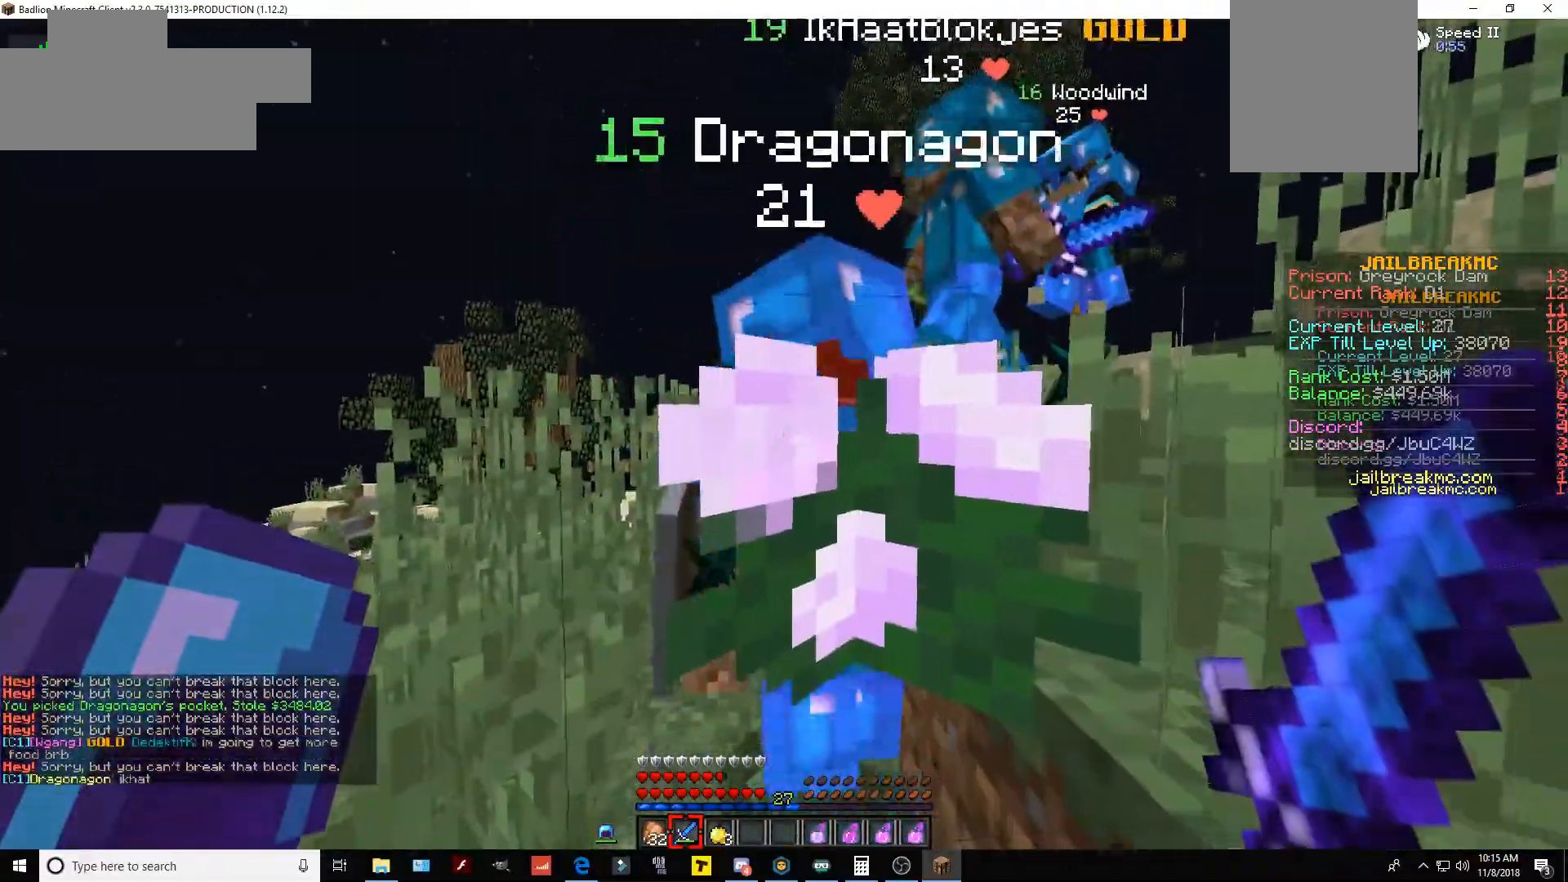
{"keys": [], "mouse": ["left"], "events": [[16, "a", "down"], [333, "mouse_left", "down"], [467, "a", "up"]]}
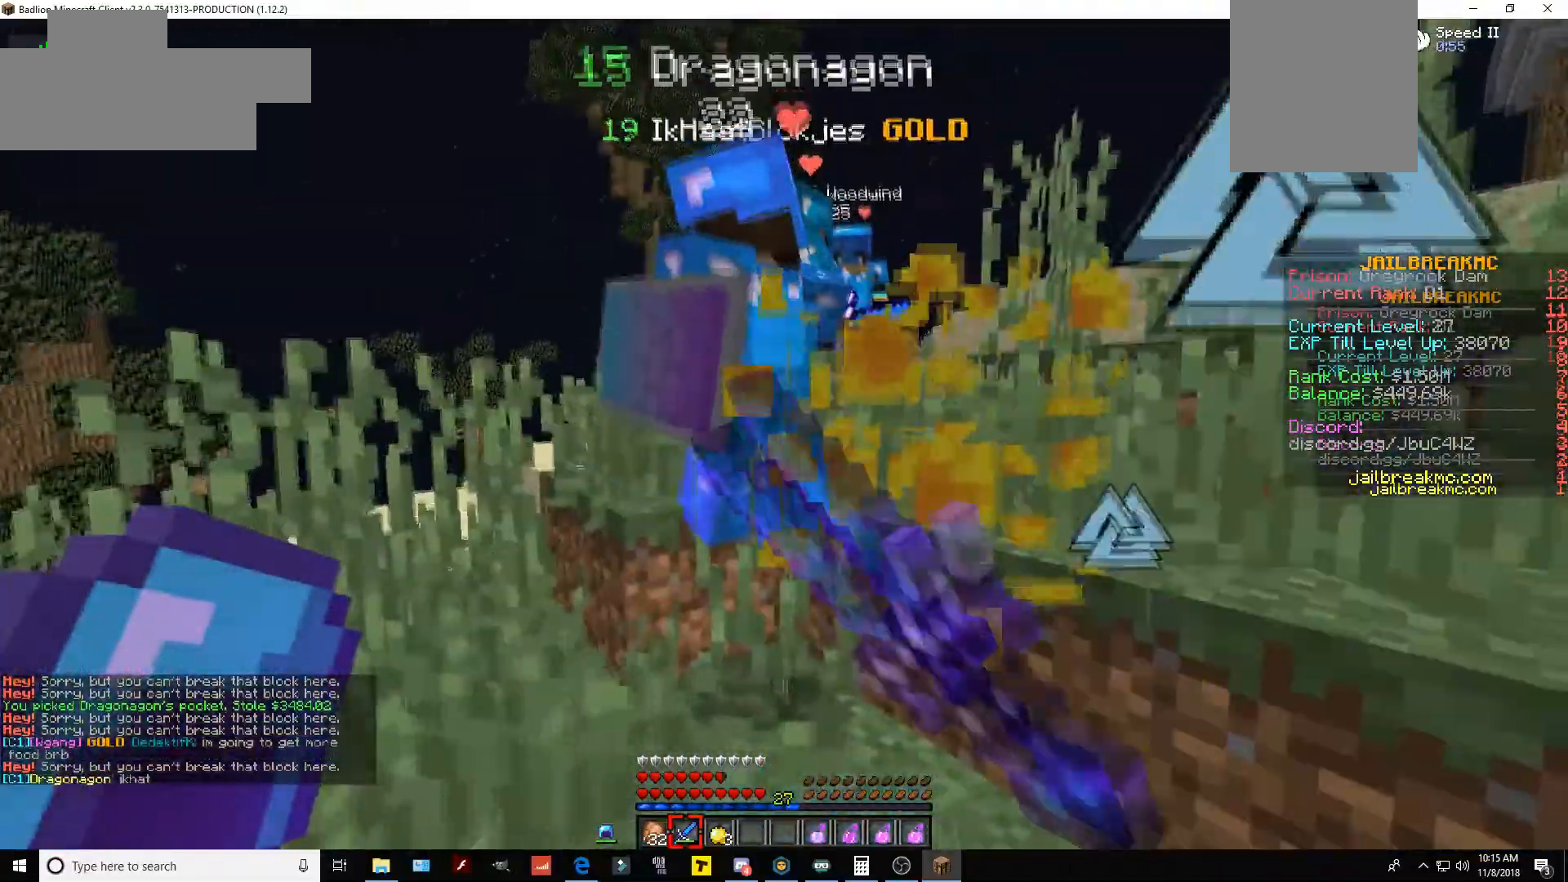
{"keys": [], "mouse": [], "events": [[334, "mouse_left", "up"]]}
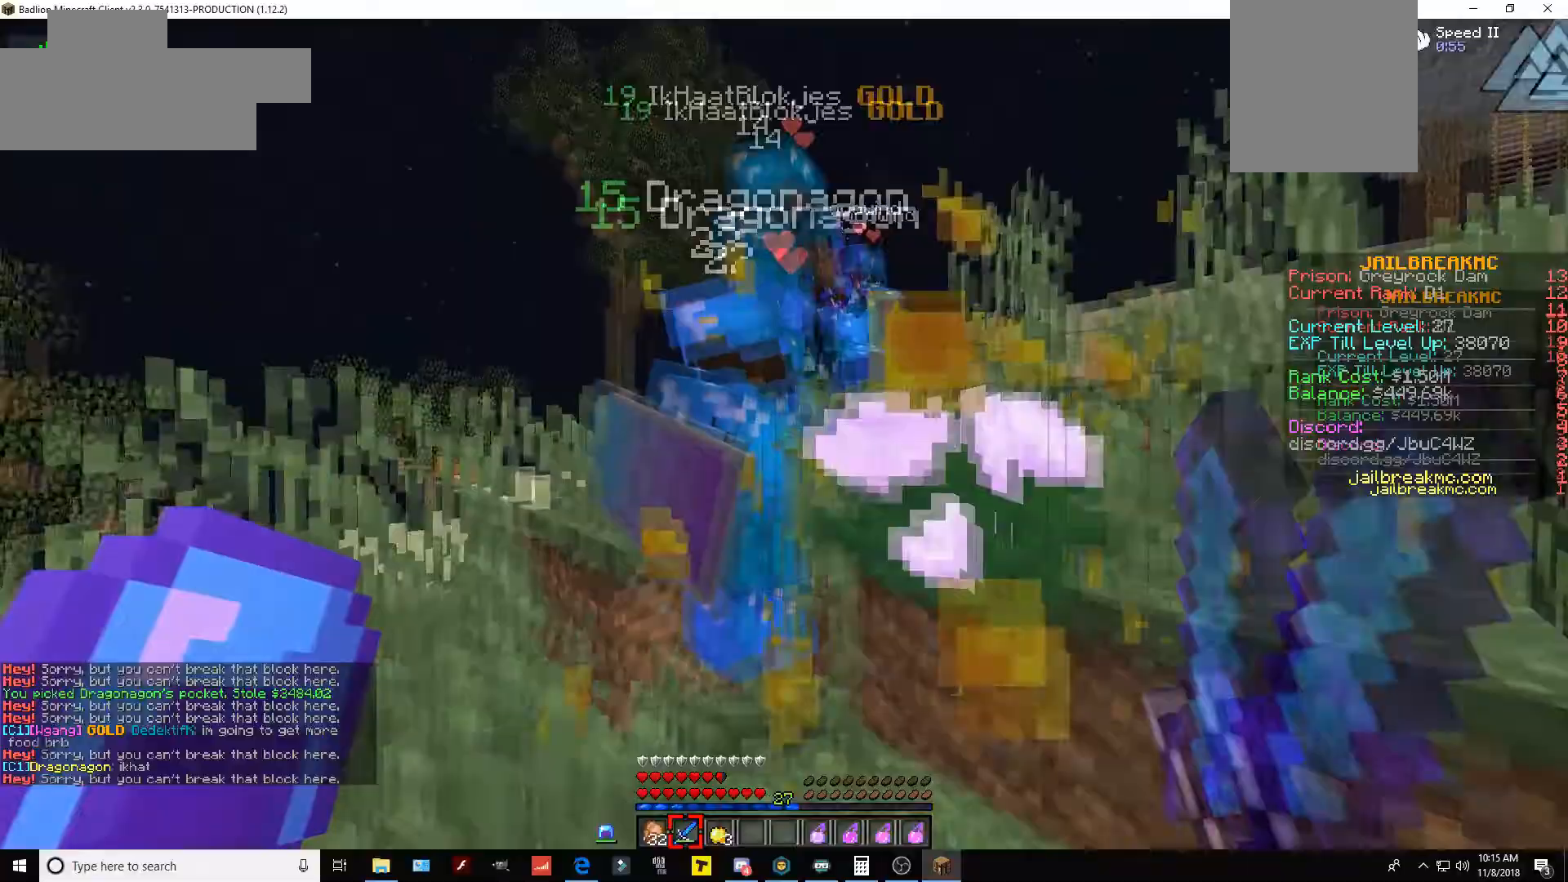
{"keys": [], "mouse": ["left"], "events": [[33, "w", "down"], [367, "mouse_left", "down"], [500, "w", "up"]]}
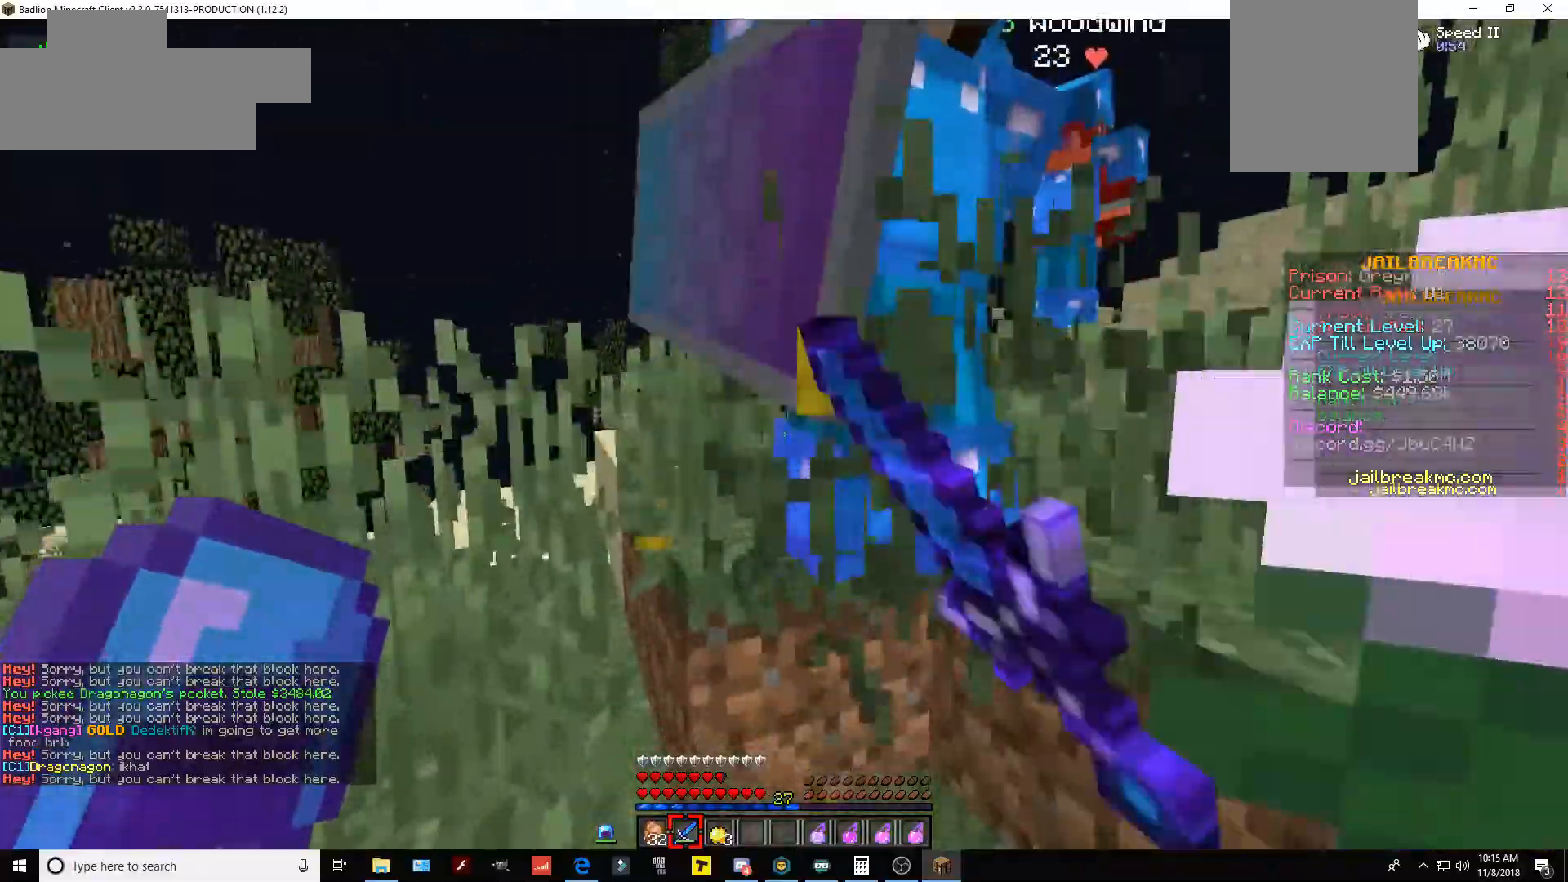
{"keys": [], "mouse": [], "events": [[334, "mouse_left", "up"]]}
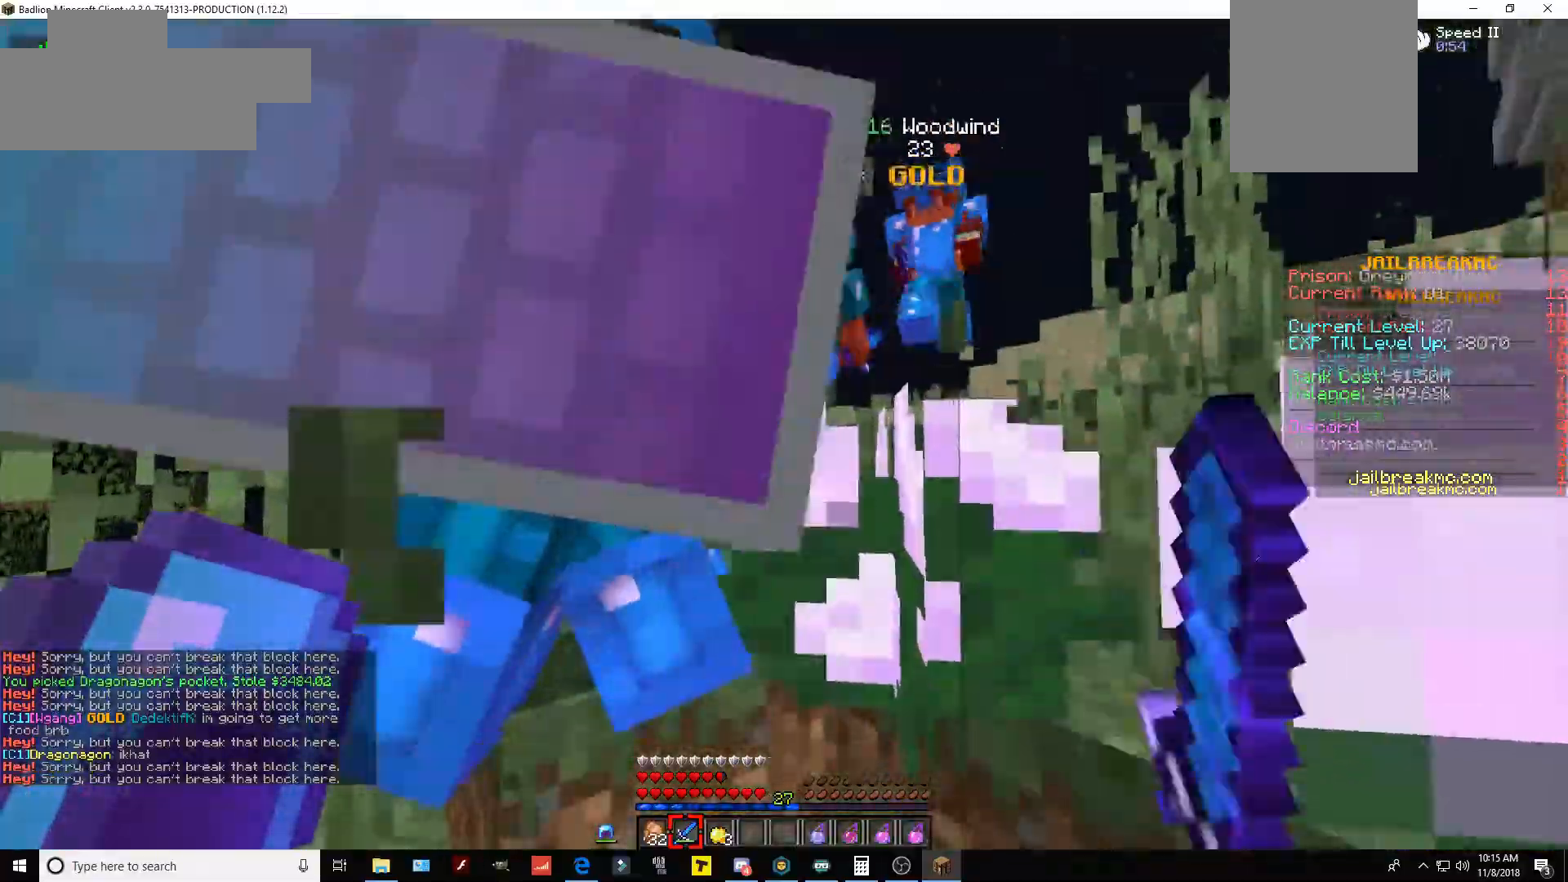
{"keys": [], "mouse": ["left"], "events": [[450, "mouse_left", "down"]]}
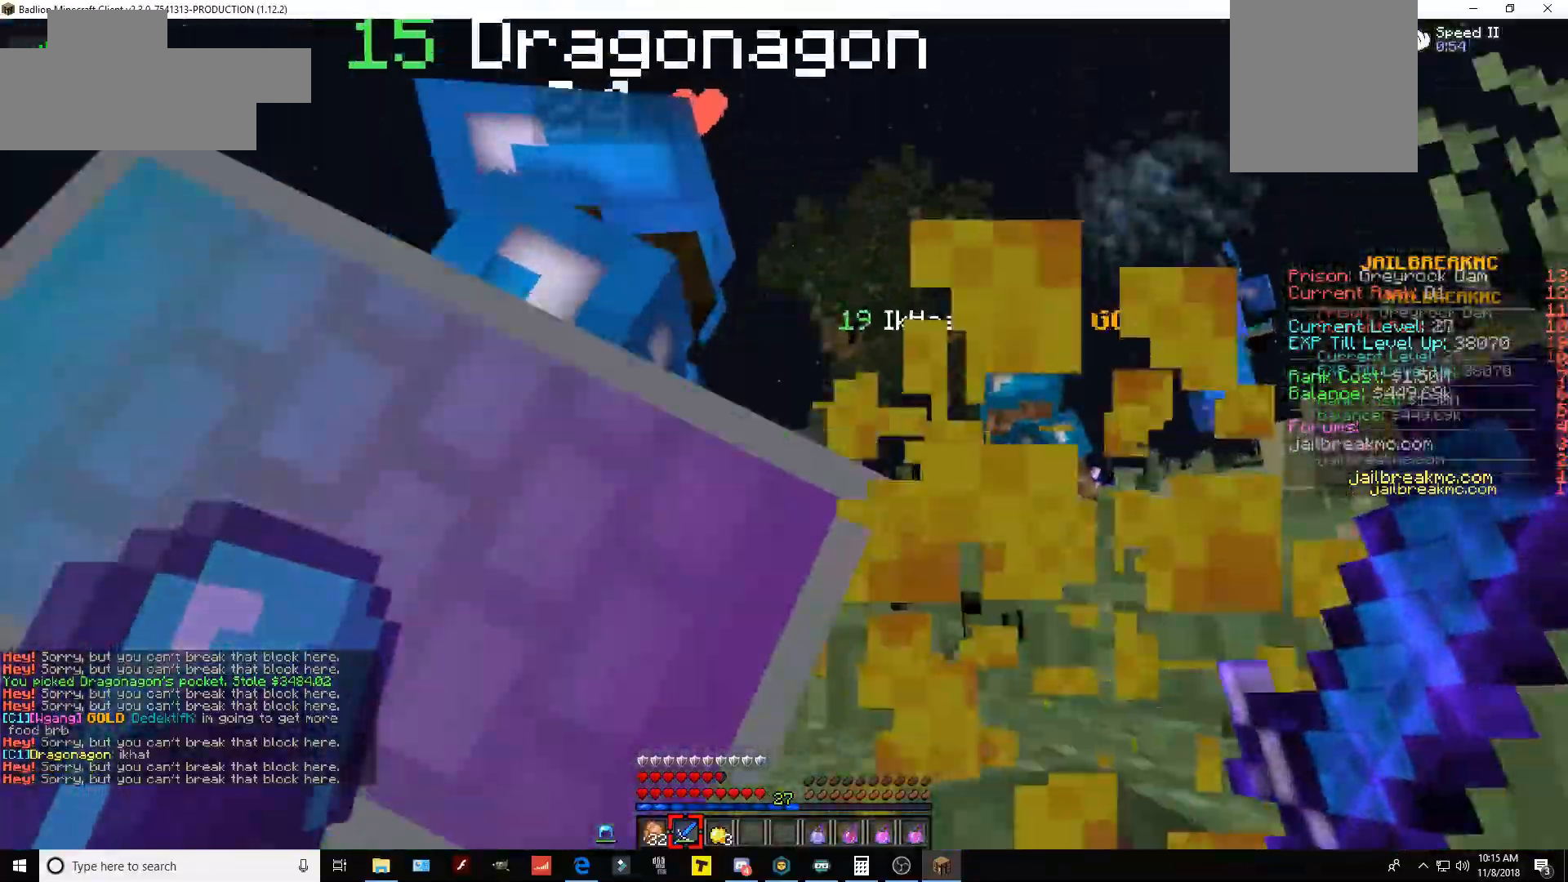
{"keys": [], "mouse": [], "events": [[434, "mouse_left", "up"]]}
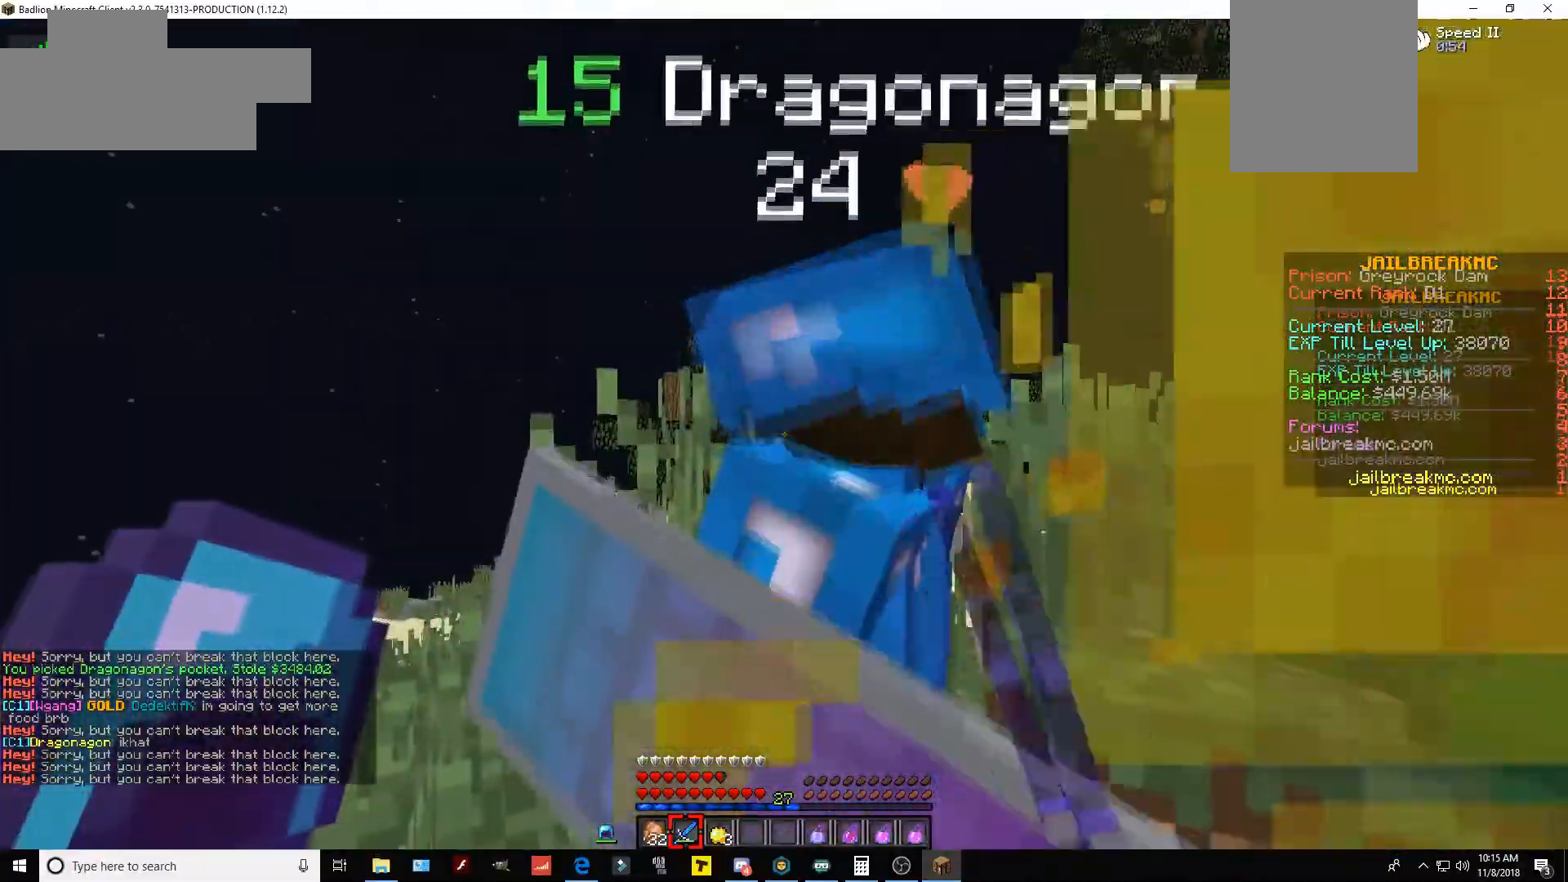
{"keys": [], "mouse": ["left"], "events": [[467, "mouse_left", "down"]]}
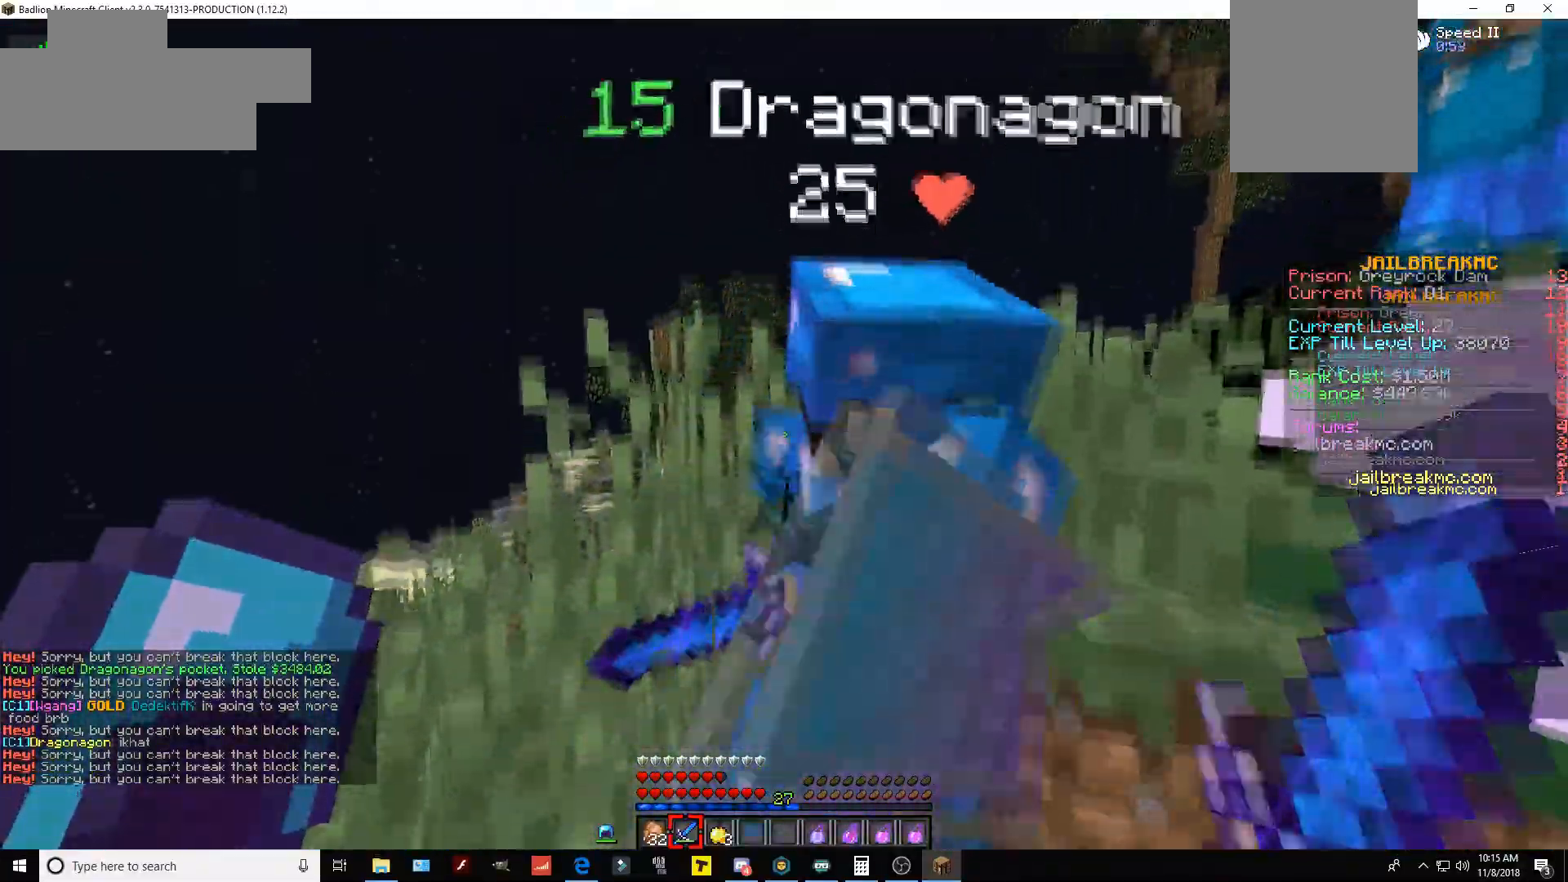
{"keys": [], "mouse": [], "events": [[451, "mouse_left", "up"]]}
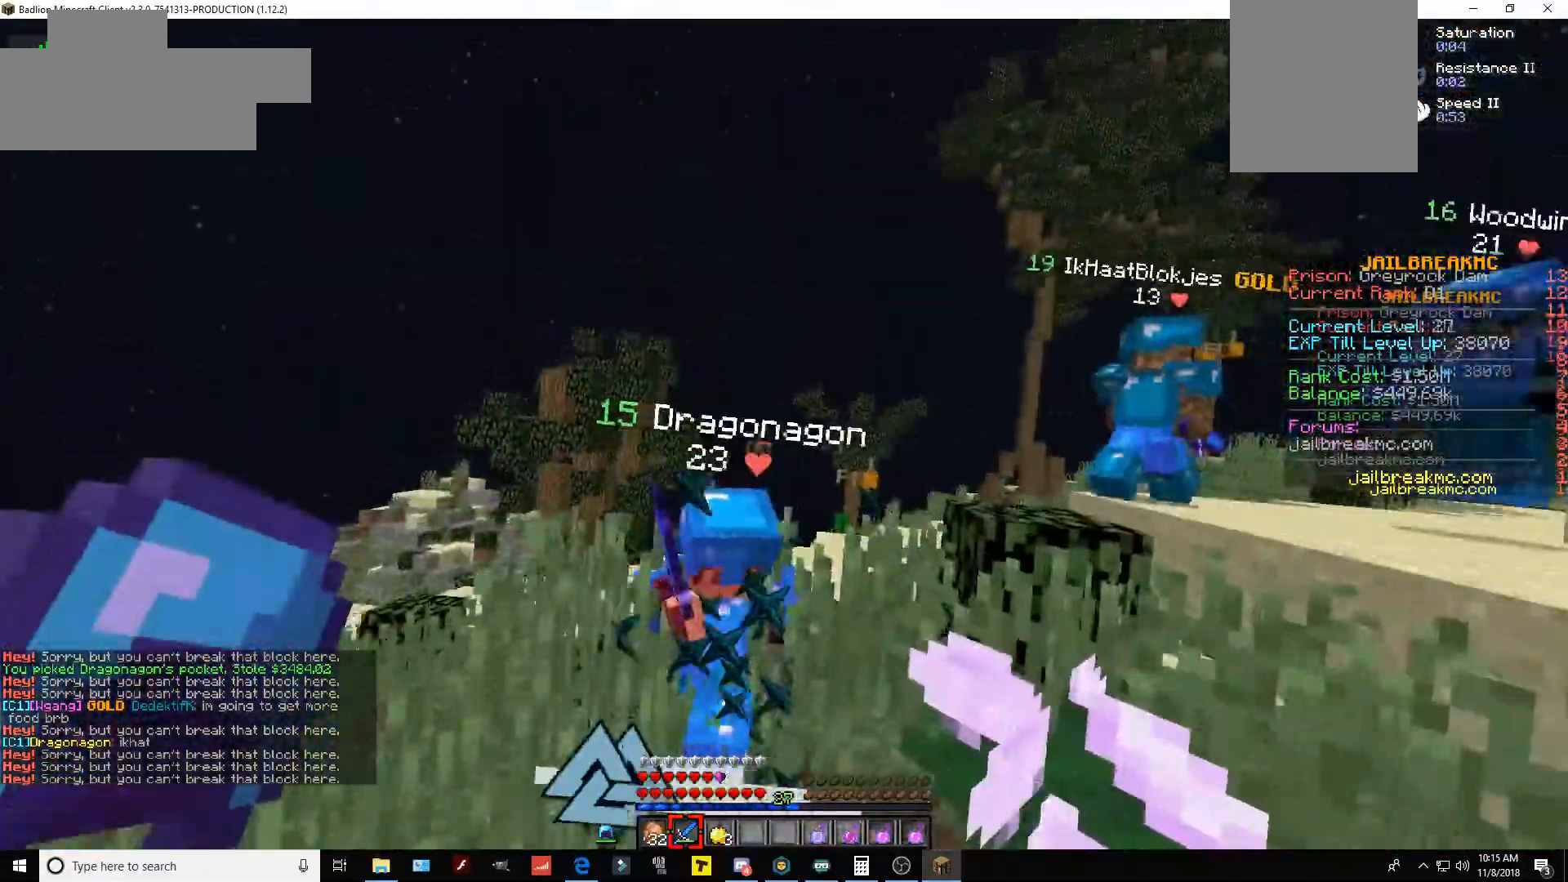
{"keys": ["w"], "mouse": [], "events": [[283, "w", "down"]]}
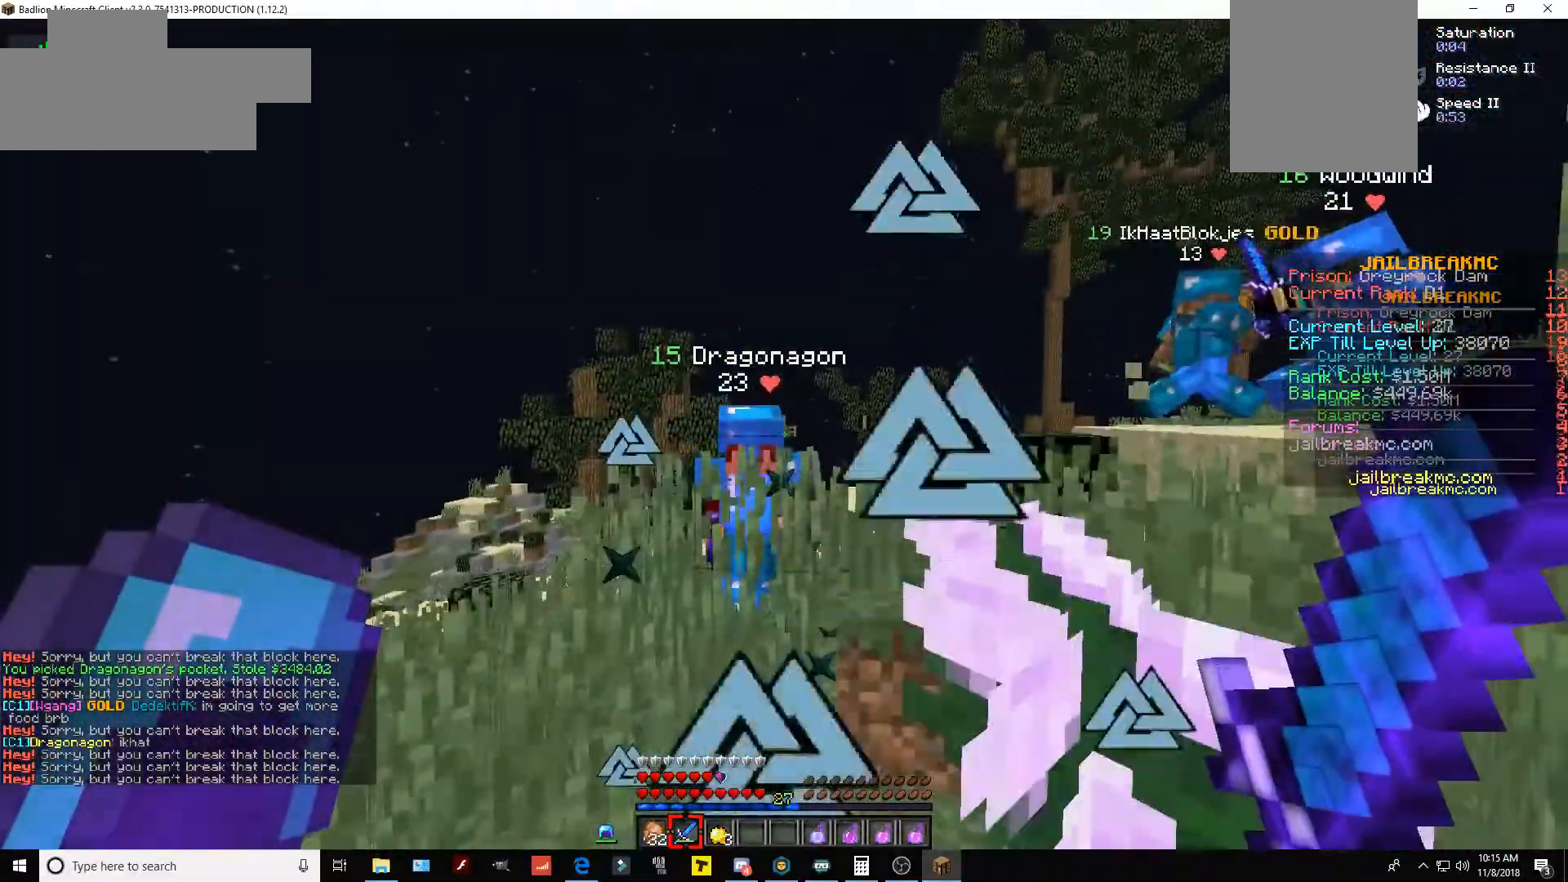
{"keys": ["w"], "mouse": [], "events": []}
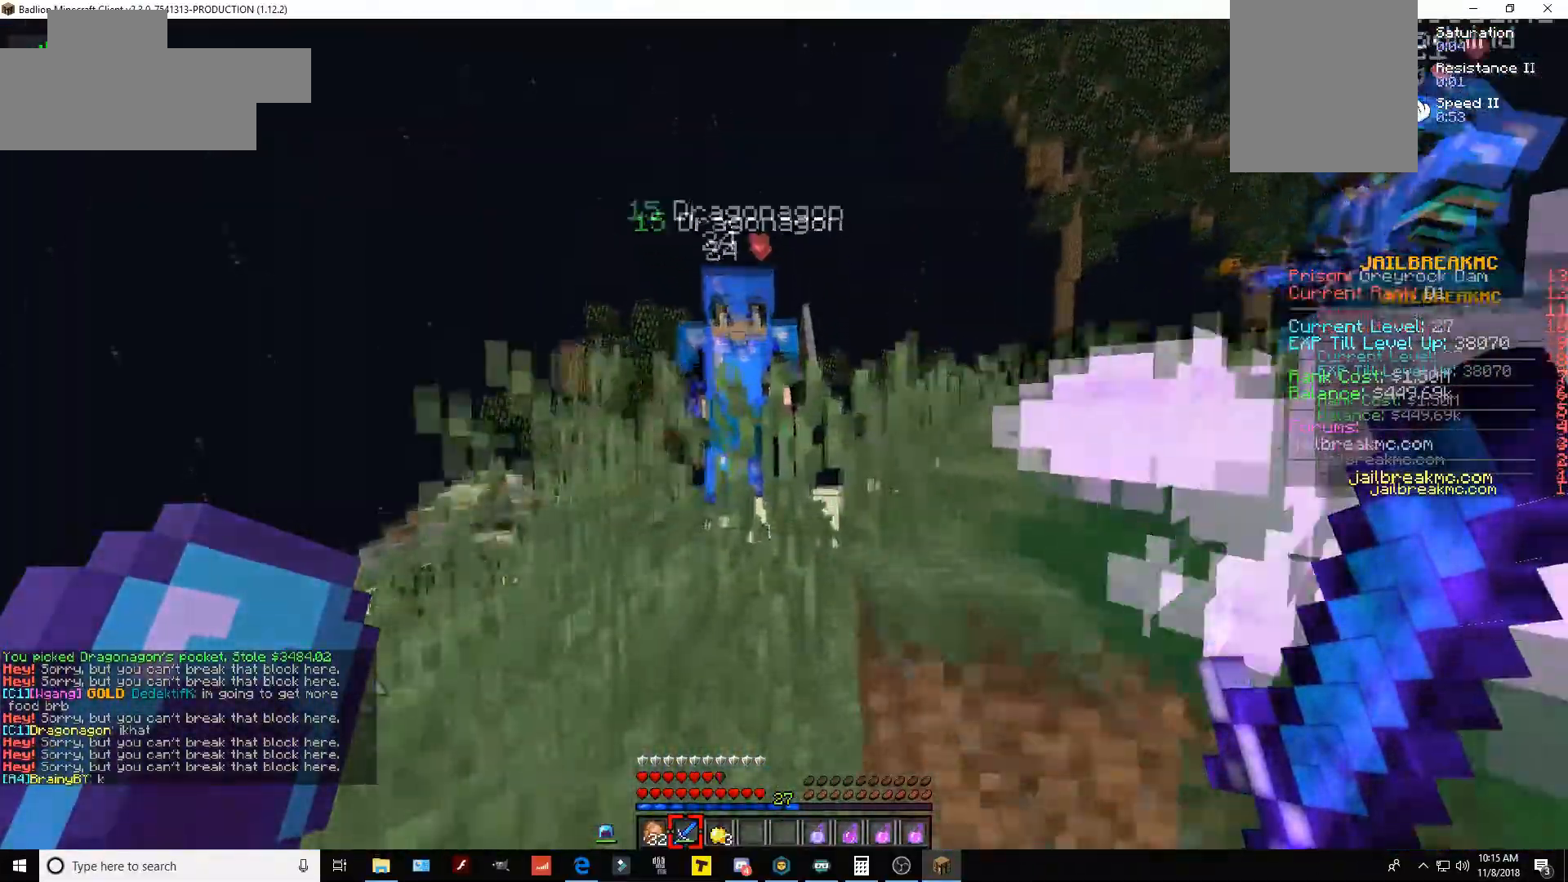
{"keys": ["s"], "mouse": [], "events": [[350, "w", "up"], [451, "s", "down"]]}
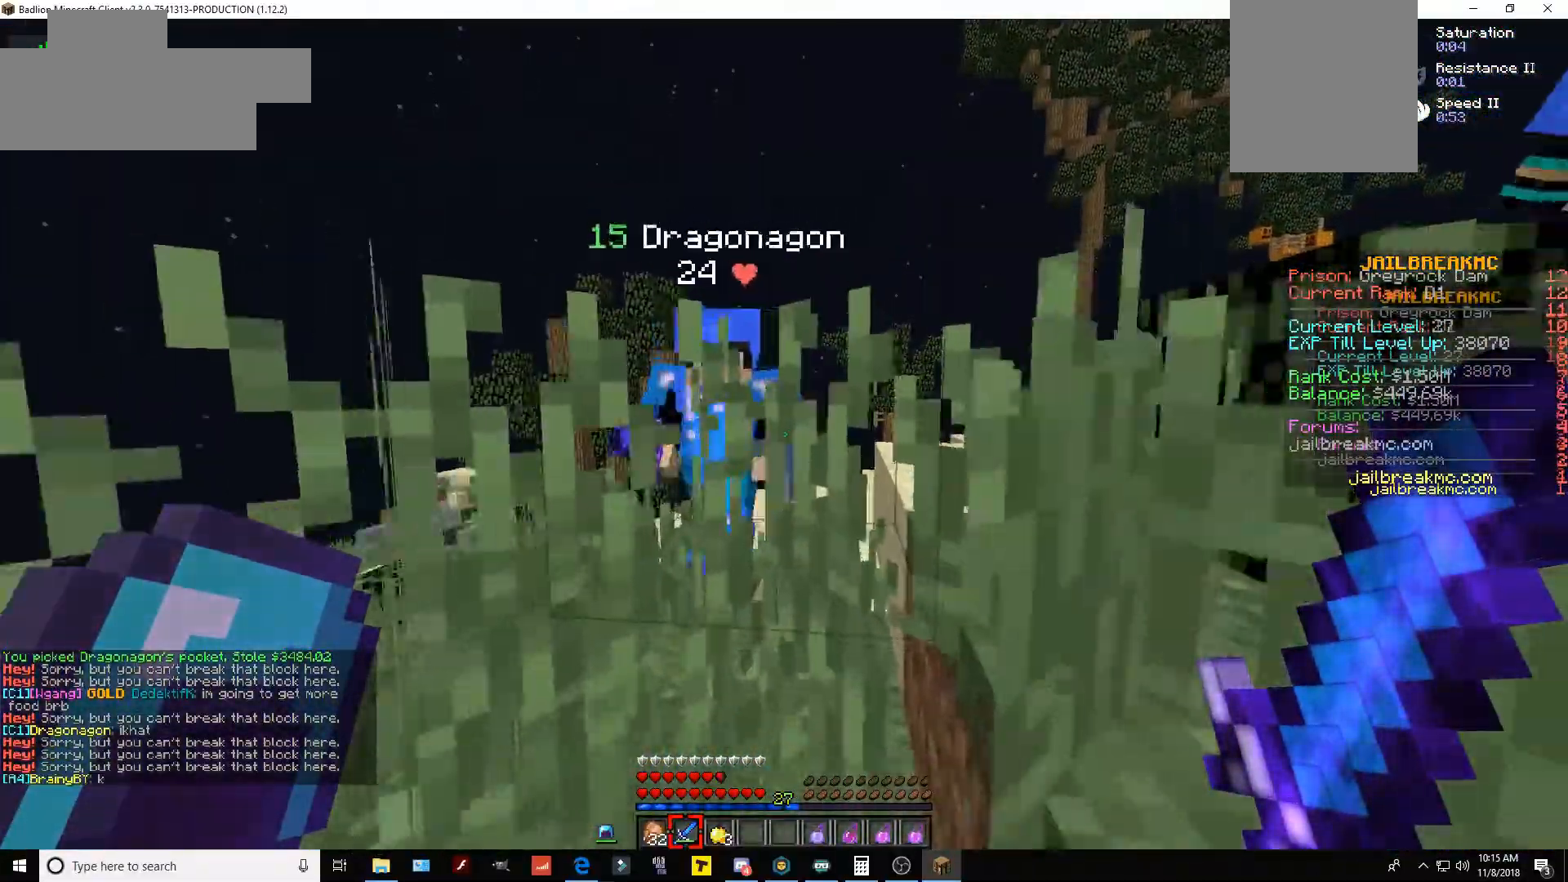
{"keys": ["s", "space"], "mouse": [], "events": [[217, "space", "down"]]}
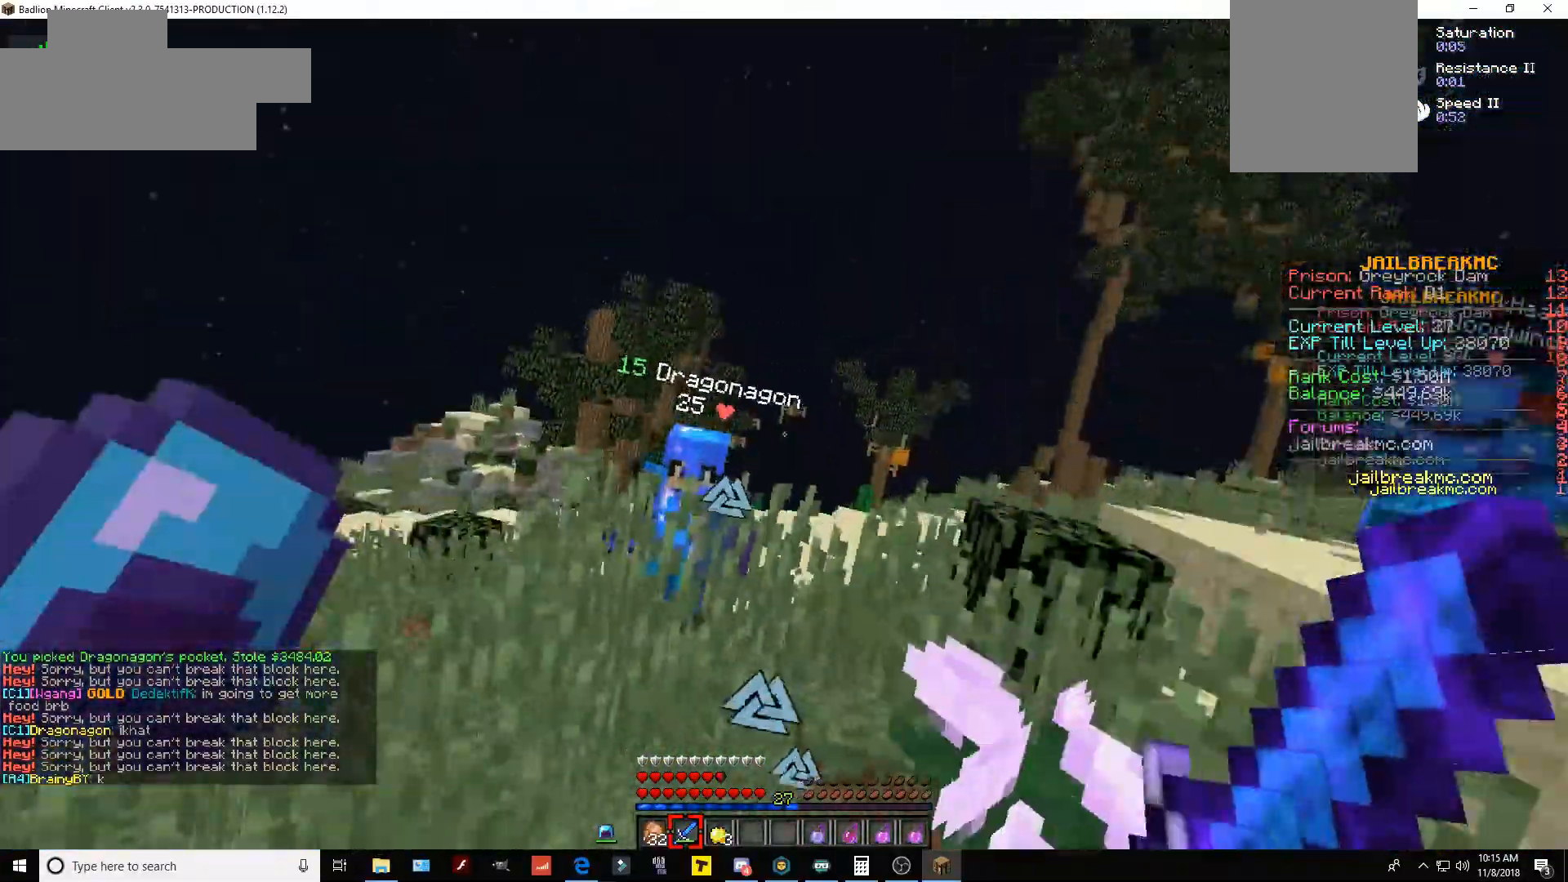
{"keys": [], "mouse": [], "events": [[167, "space", "up"], [401, "s", "up"]]}